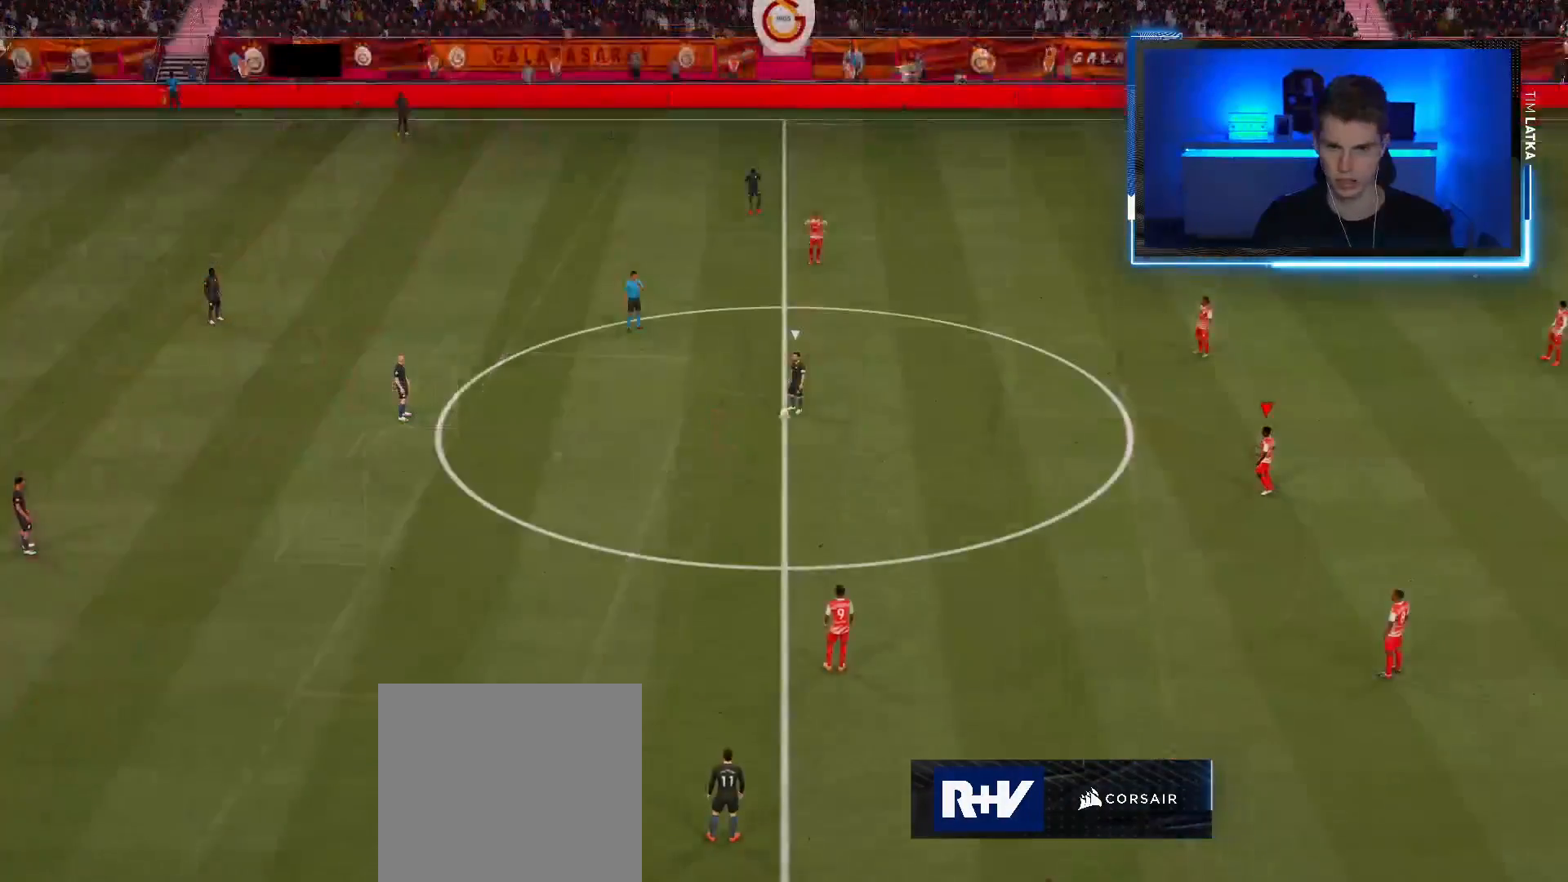
Gameplay with a controller (PlayStation layout); each line is a JSON object with the inputs held at the frame after it. "events" lists button and stick changes between this image and that frame as [ms after this image, input, new state], when the widget could be followed in between.
{"buttons": [], "left_stick": "center", "right_stick": "center", "events": [[367, "R2", "up"], [501, "left_stick", "center"]]}
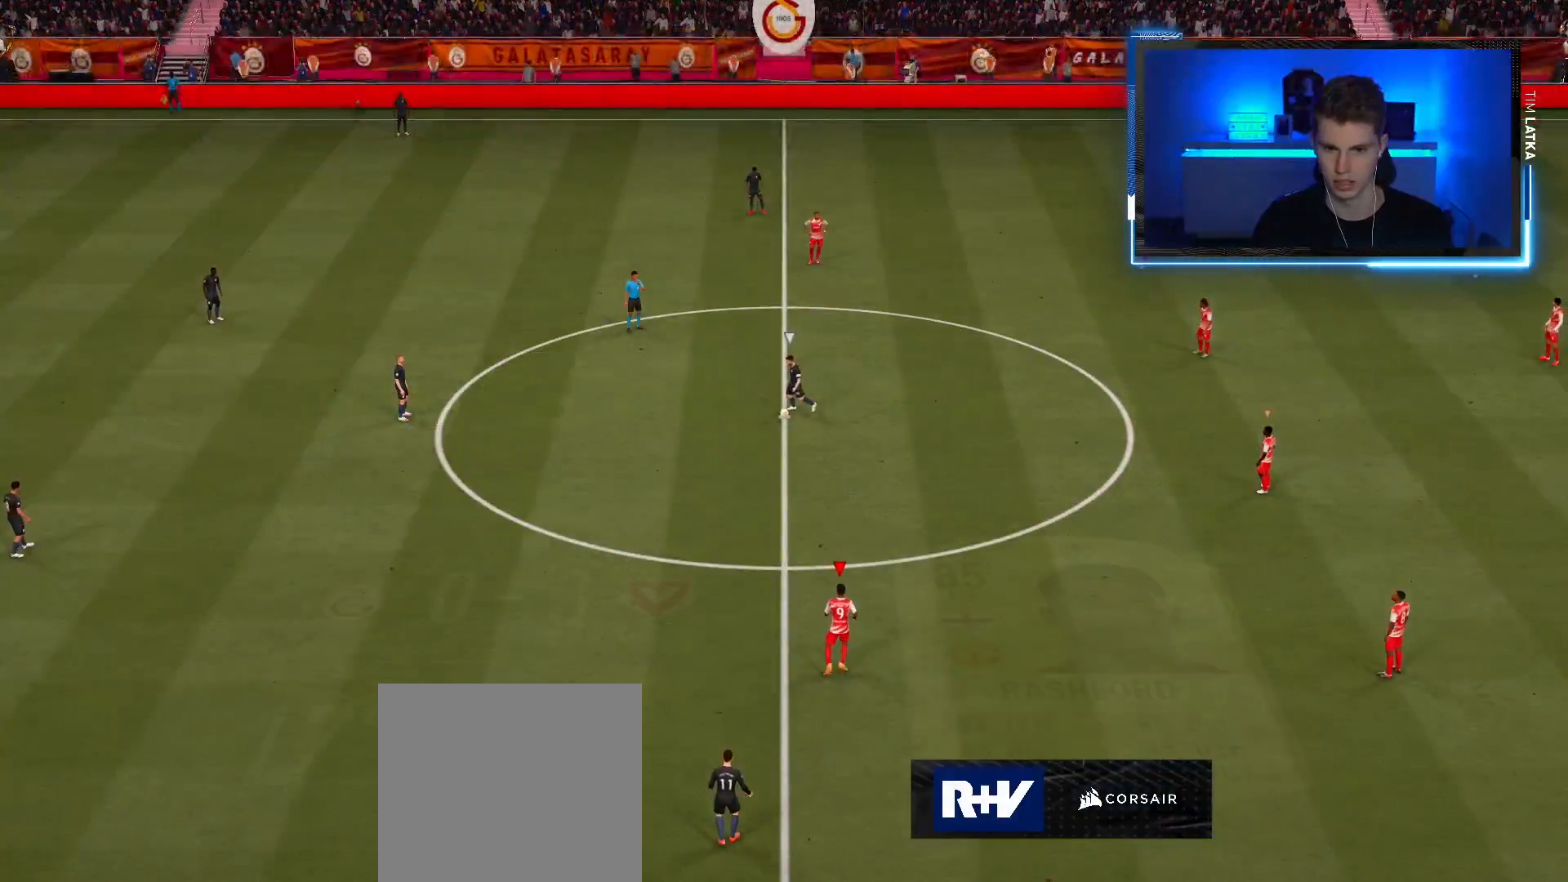
{"buttons": [], "left_stick": "down-left", "right_stick": "center", "events": [[50, "right_stick", "up"], [83, "left_stick", "down-left"], [200, "right_stick", "center"]]}
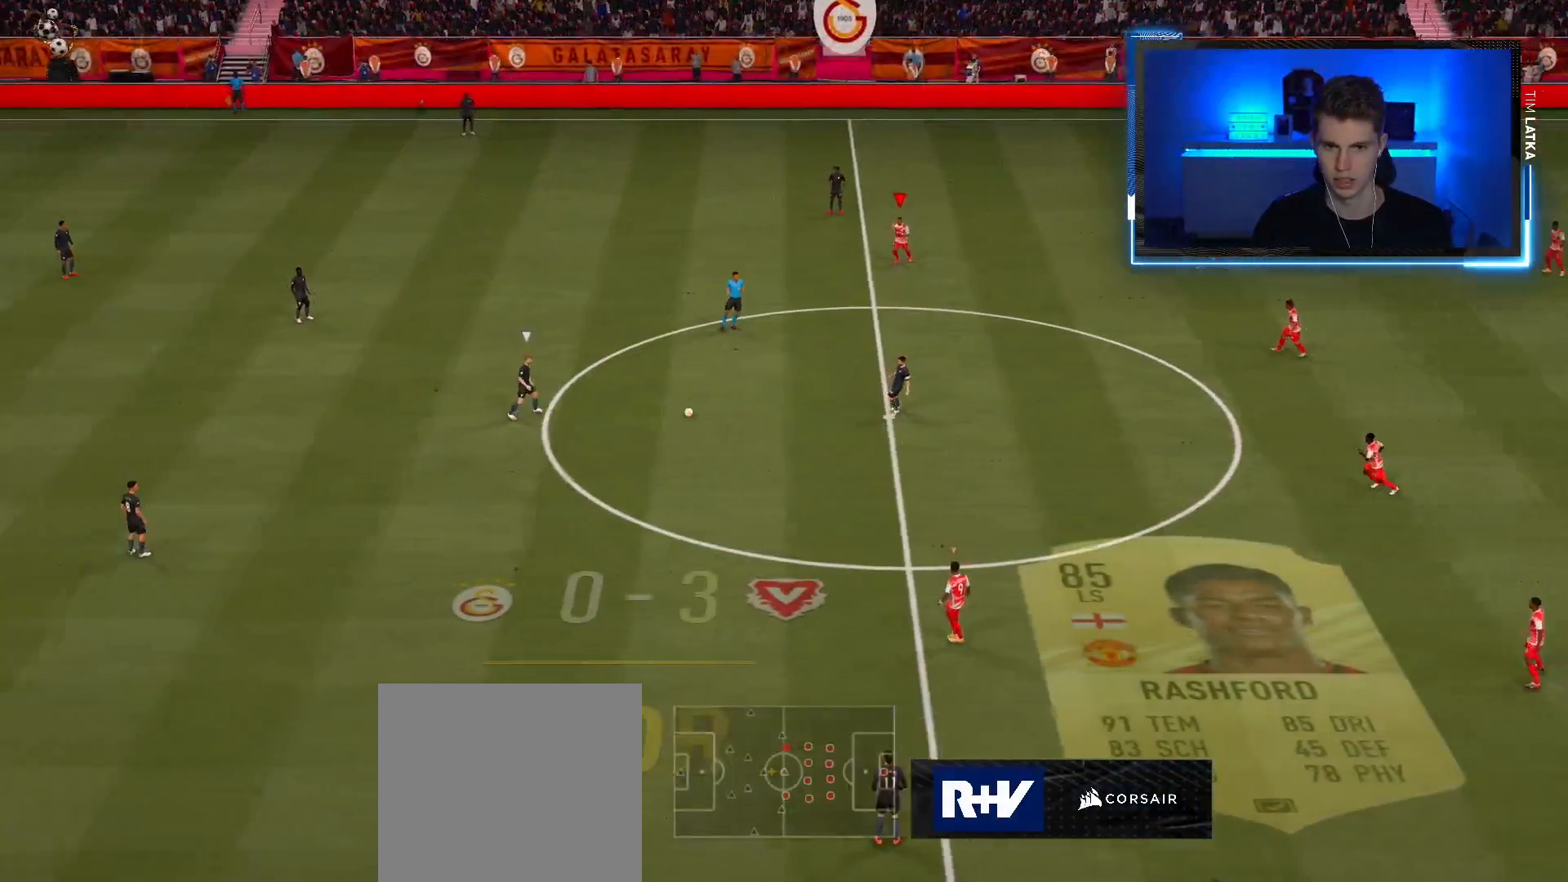
{"buttons": ["R2"], "left_stick": "left", "right_stick": "center", "events": [[17, "R1", "down"], [17, "R2", "down"], [117, "L1", "down"], [150, "left_stick", "left"], [184, "R1", "up"], [267, "L1", "up"], [284, "R1", "down"], [417, "R1", "up"]]}
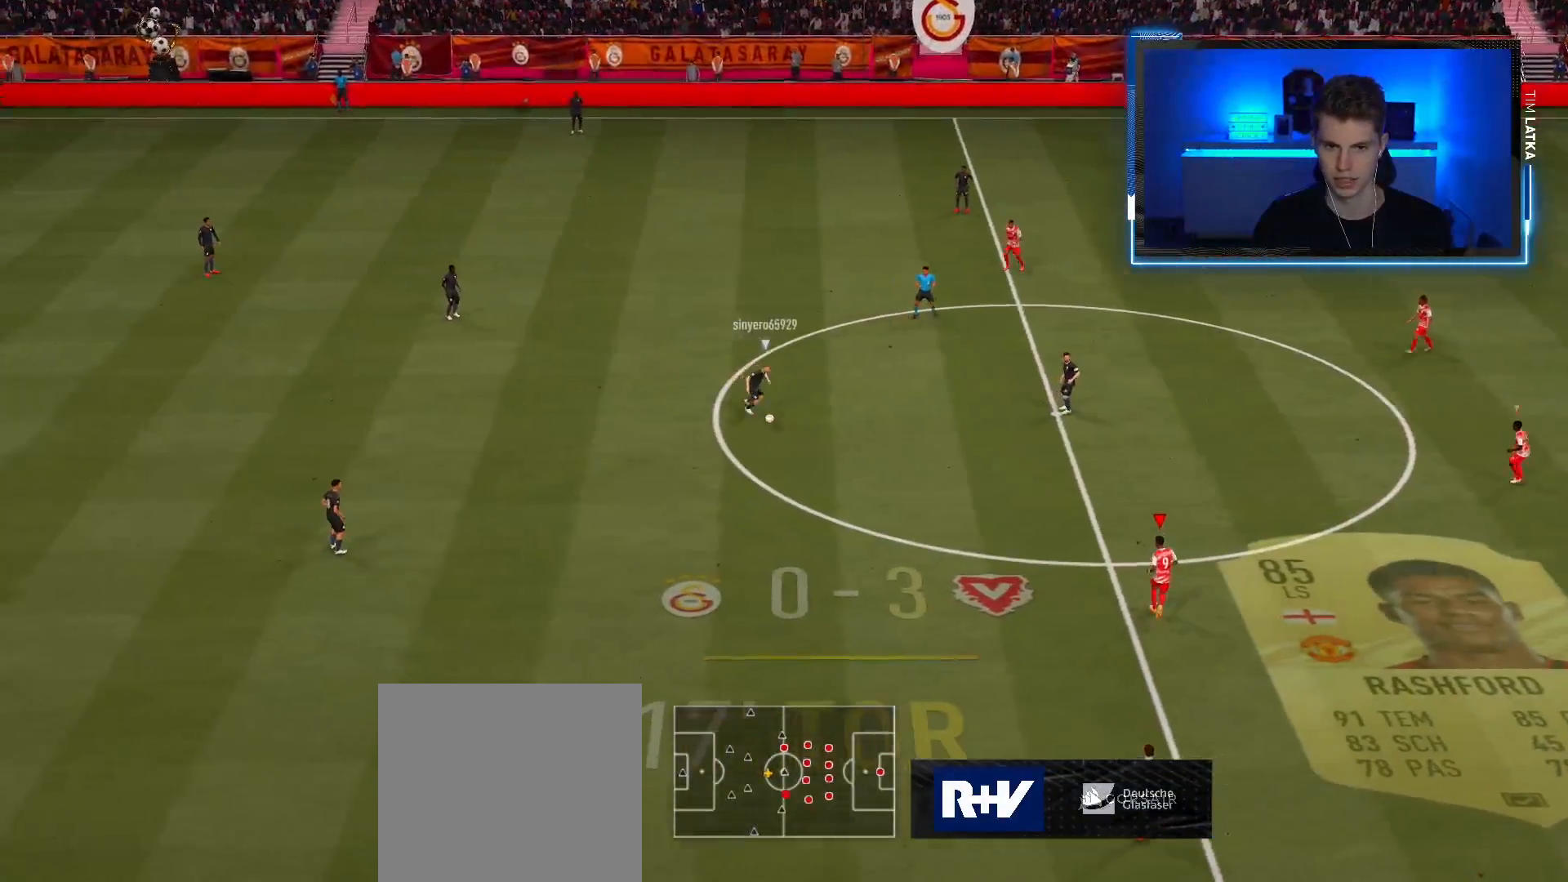
{"buttons": ["R1", "R2"], "left_stick": "left", "right_stick": "center", "events": [[16, "R1", "down"], [66, "L1", "down"], [150, "R1", "up"], [200, "L1", "up"], [250, "R1", "down"], [383, "R1", "up"], [483, "R1", "down"]]}
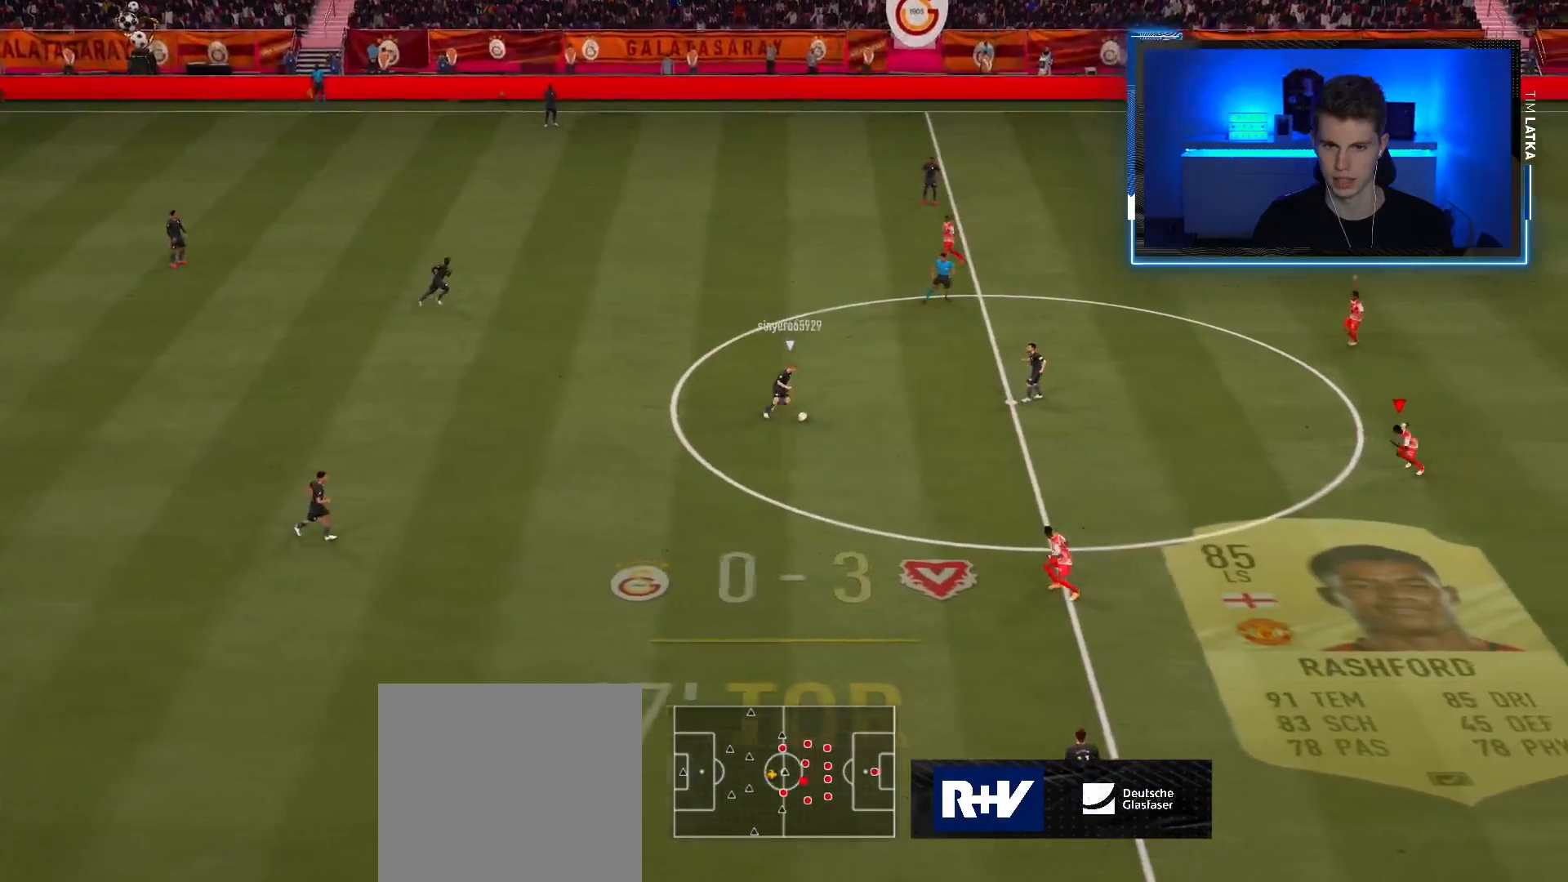
{"buttons": ["R1", "R2"], "left_stick": "left", "right_stick": "center", "events": [[117, "R1", "up"], [184, "left_stick", "up-left"], [200, "R1", "down"], [334, "R1", "up"], [417, "R1", "down"], [484, "left_stick", "left"]]}
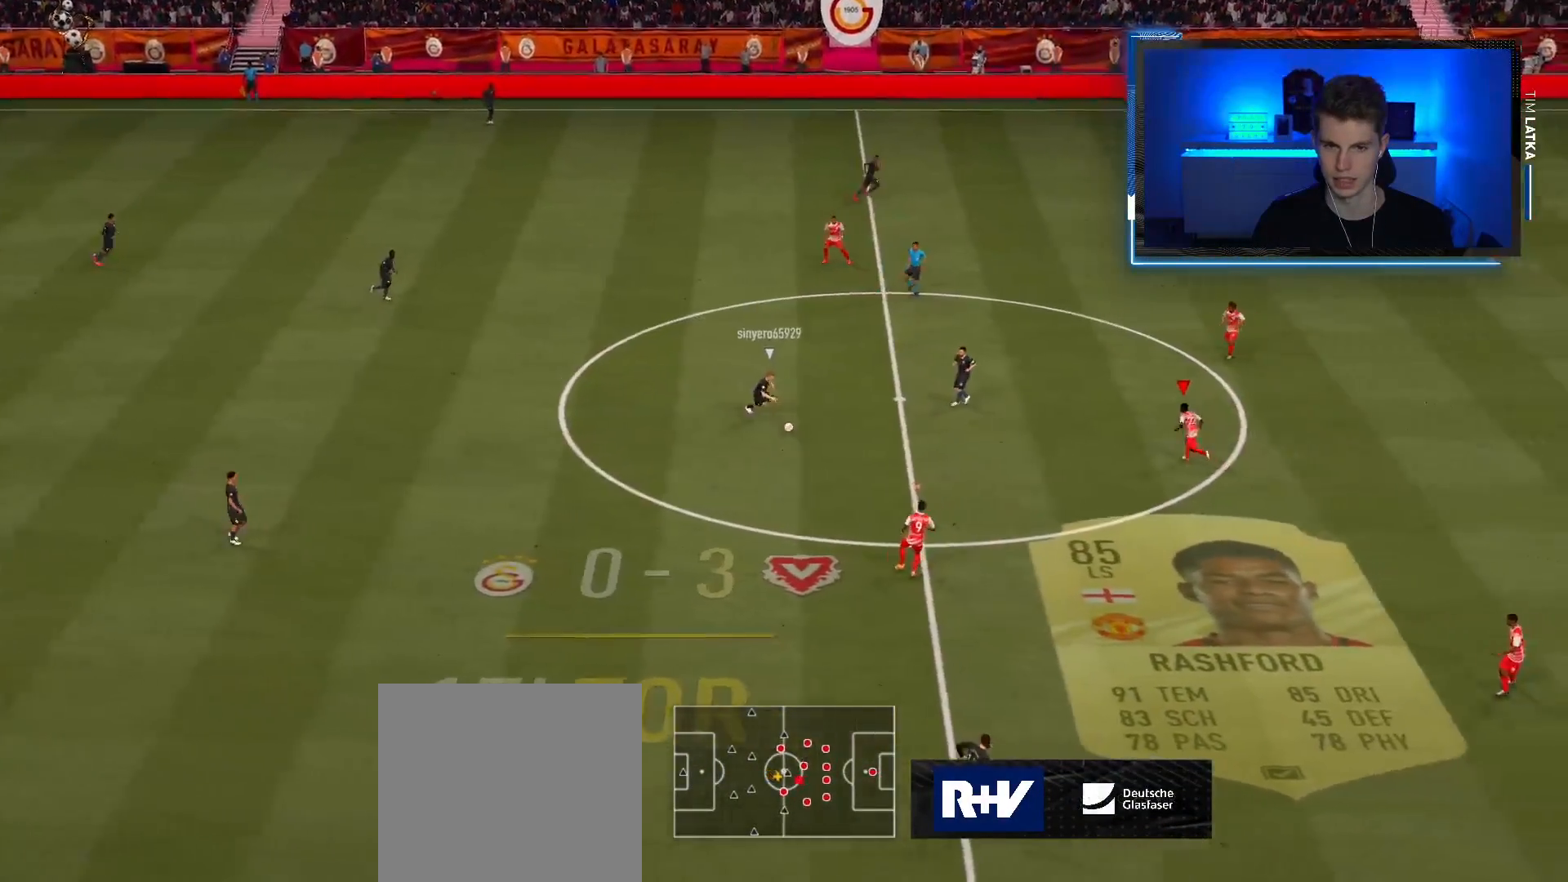
{"buttons": ["L2", "R2"], "left_stick": "down-left", "right_stick": "center", "events": [[66, "R1", "up"], [83, "L2", "down"], [150, "R1", "down"], [317, "R1", "up"], [417, "left_stick", "down-left"]]}
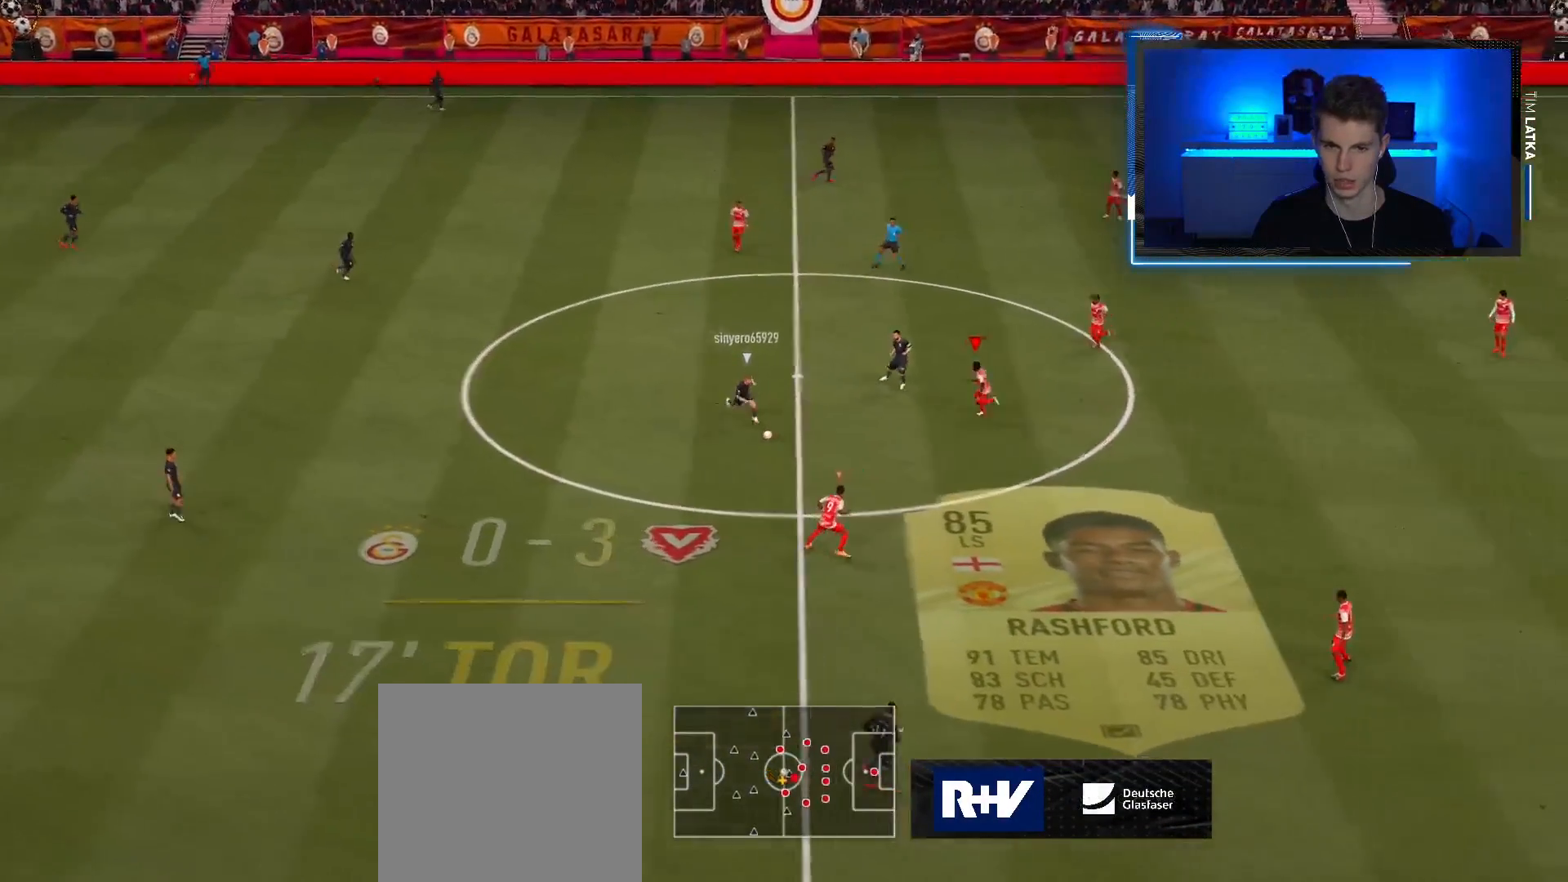
{"buttons": ["L2", "R2"], "left_stick": "down-left", "right_stick": "center", "events": []}
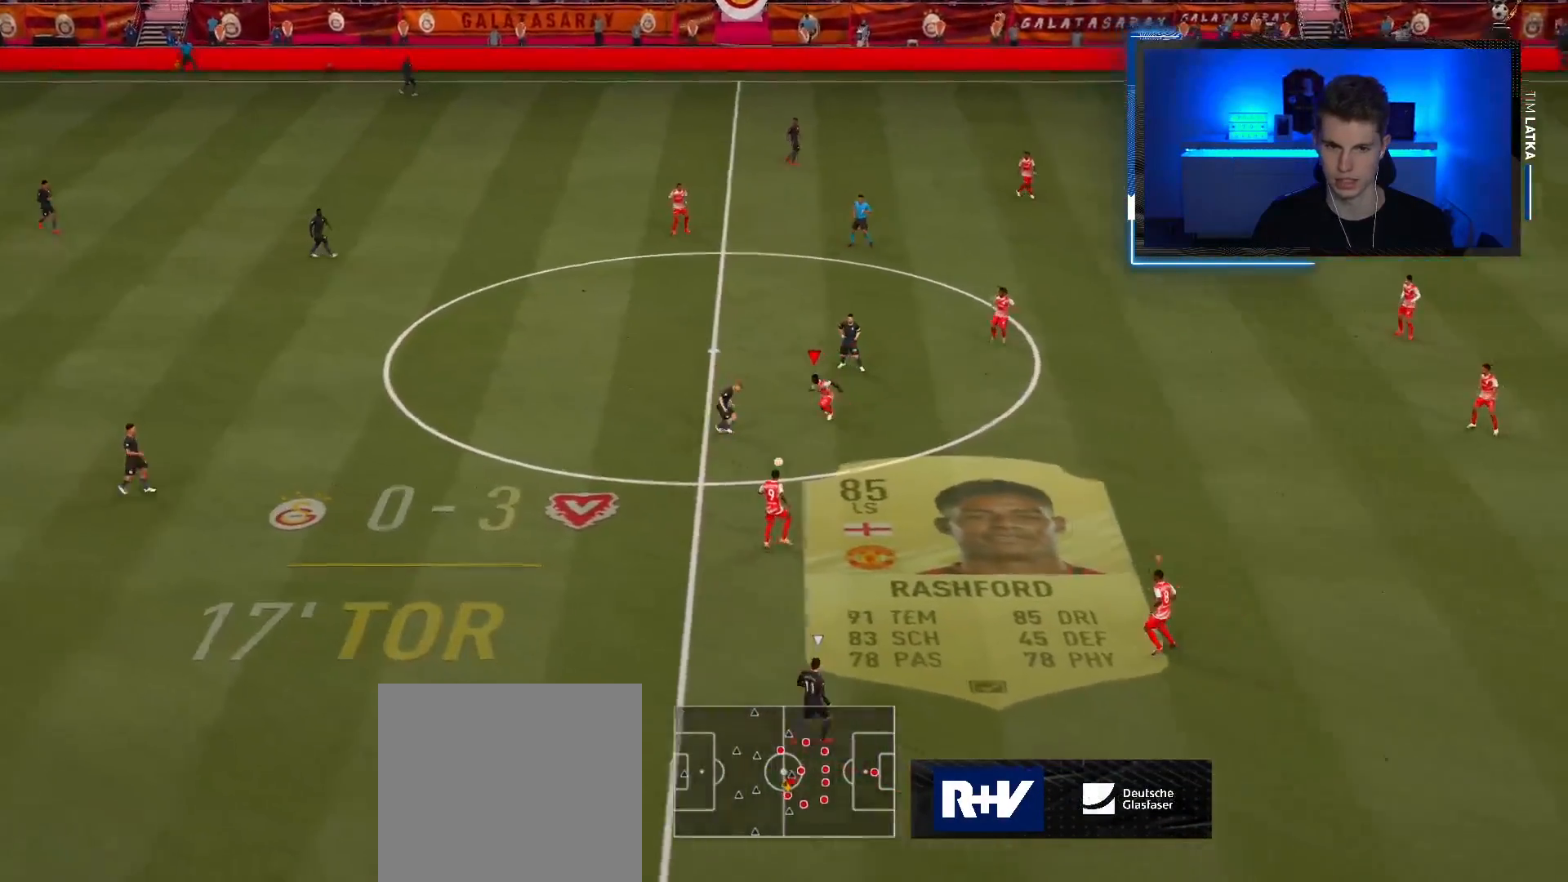
{"buttons": ["R2"], "left_stick": "left", "right_stick": "center", "events": [[17, "L2", "up"], [133, "L1", "down"], [200, "left_stick", "left"], [250, "L1", "up"], [384, "R2", "up"], [484, "R2", "down"]]}
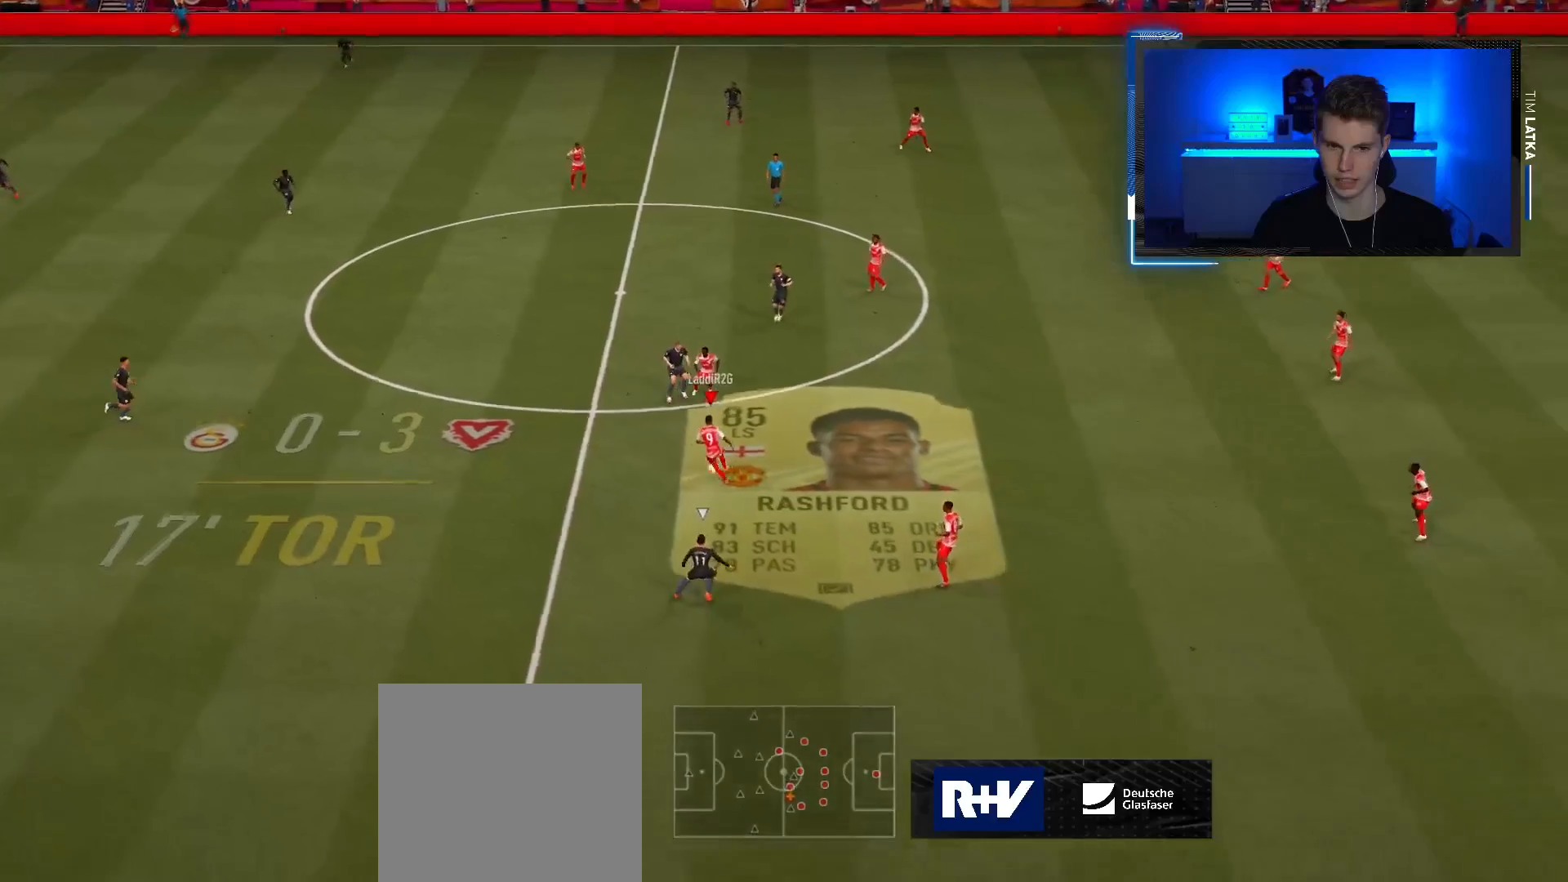
{"buttons": ["R2"], "left_stick": "left", "right_stick": "center", "events": []}
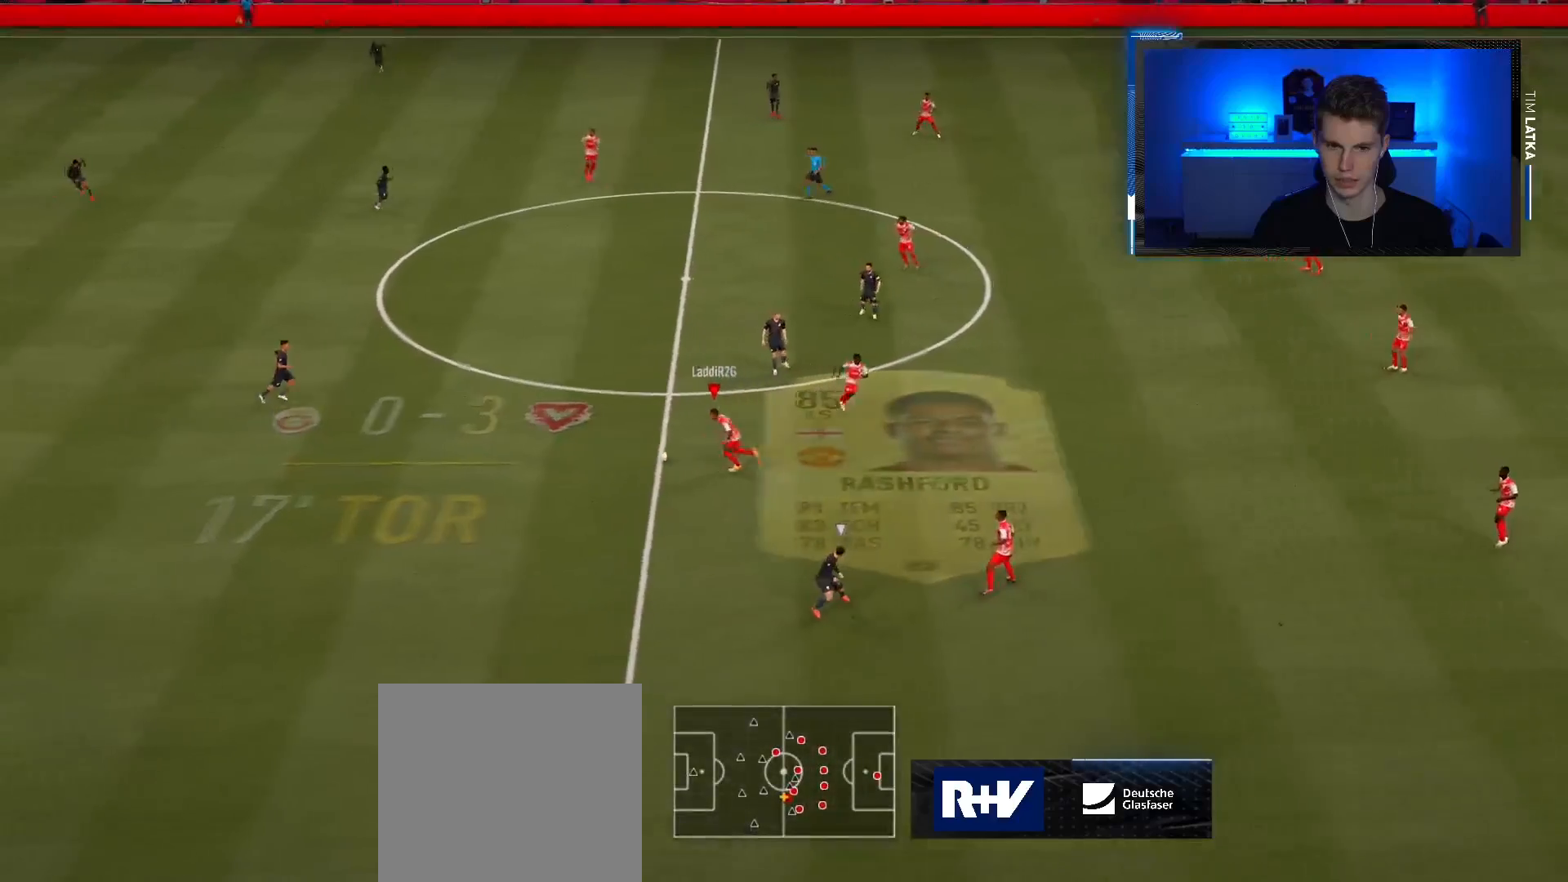
{"buttons": [], "left_stick": "up-left", "right_stick": "center", "events": [[100, "R2", "up"], [267, "left_stick", "up-left"]]}
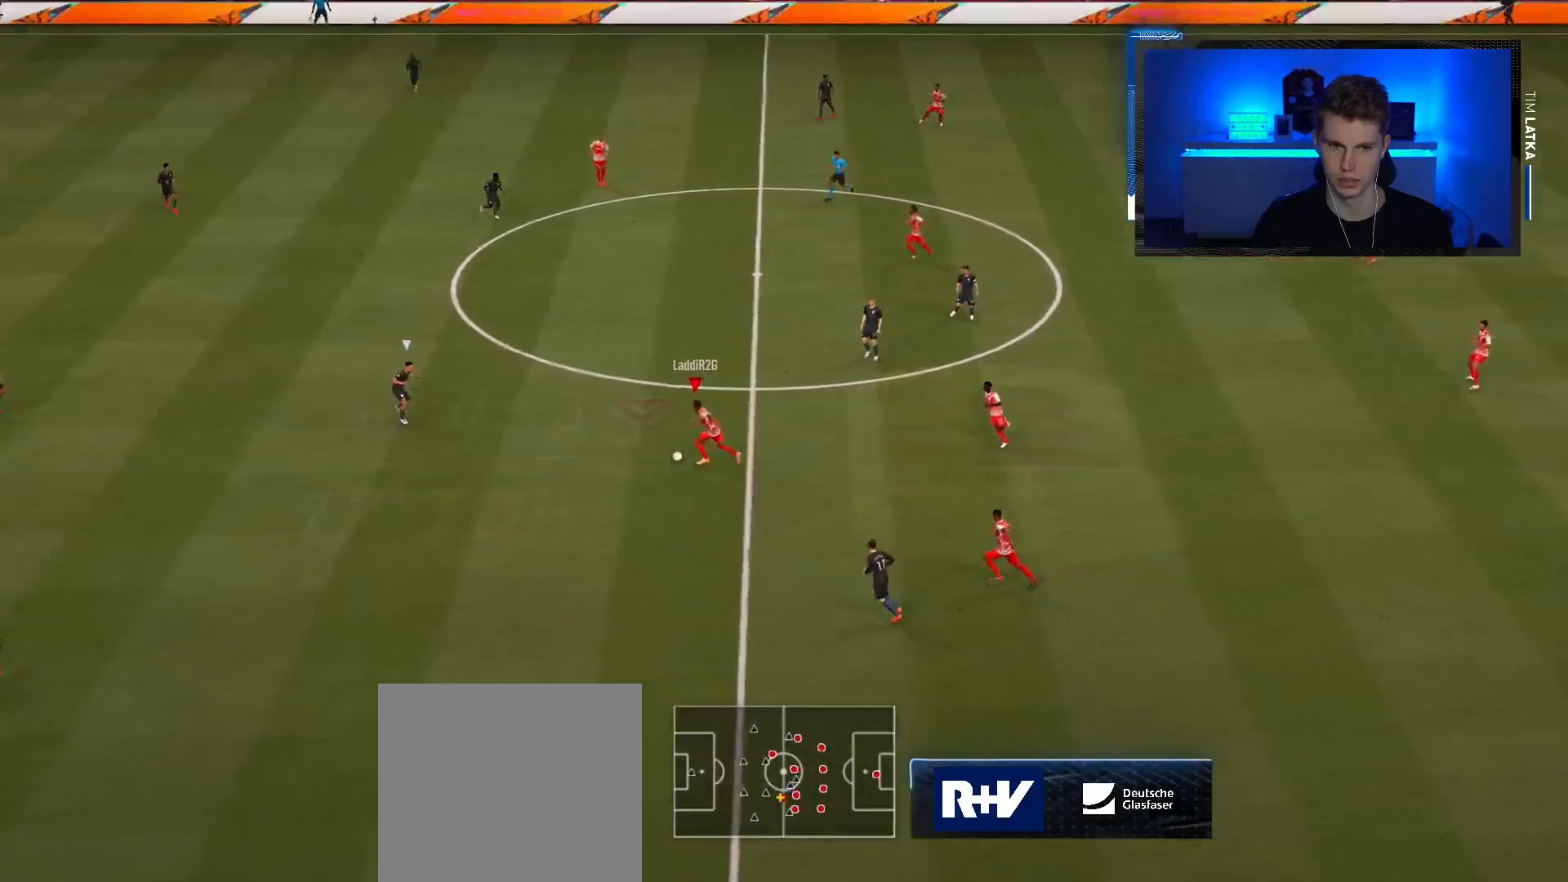
{"buttons": [], "left_stick": "left", "right_stick": "right", "events": [[17, "CROSS", "down"], [17, "L1", "down"], [50, "left_stick", "up"], [134, "CROSS", "up"], [150, "L1", "up"], [384, "left_stick", "left"], [417, "right_stick", "right"]]}
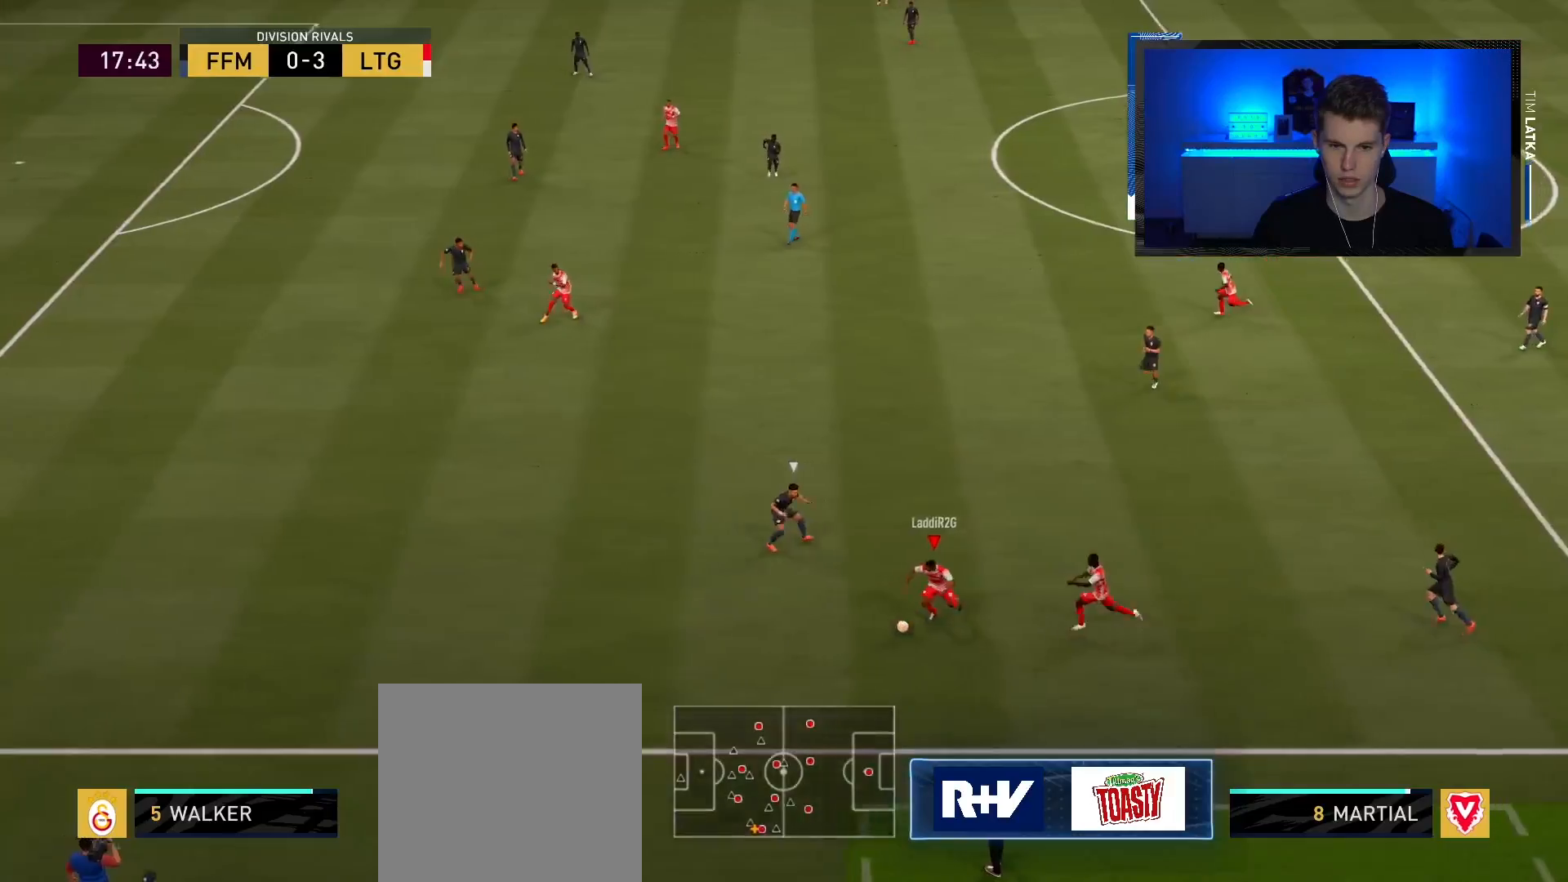
{"buttons": [], "left_stick": "left", "right_stick": "center", "events": [[33, "right_stick", "center"]]}
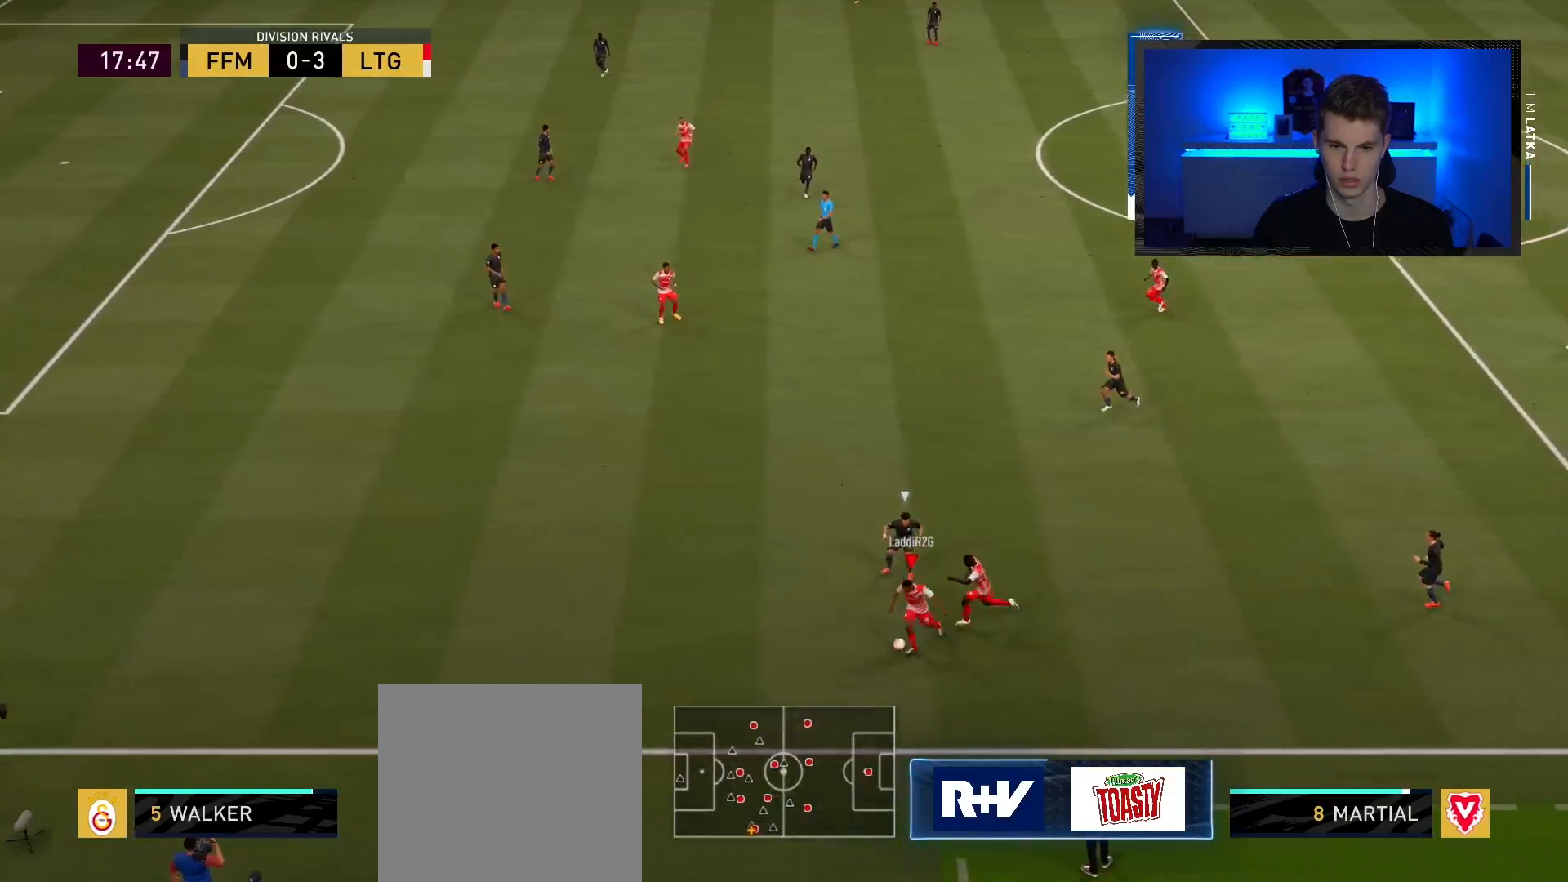
{"buttons": [], "left_stick": "left", "right_stick": "center", "events": [[17, "left_stick", "down-left"], [201, "left_stick", "left"], [351, "TRIANGLE", "down"], [501, "TRIANGLE", "up"]]}
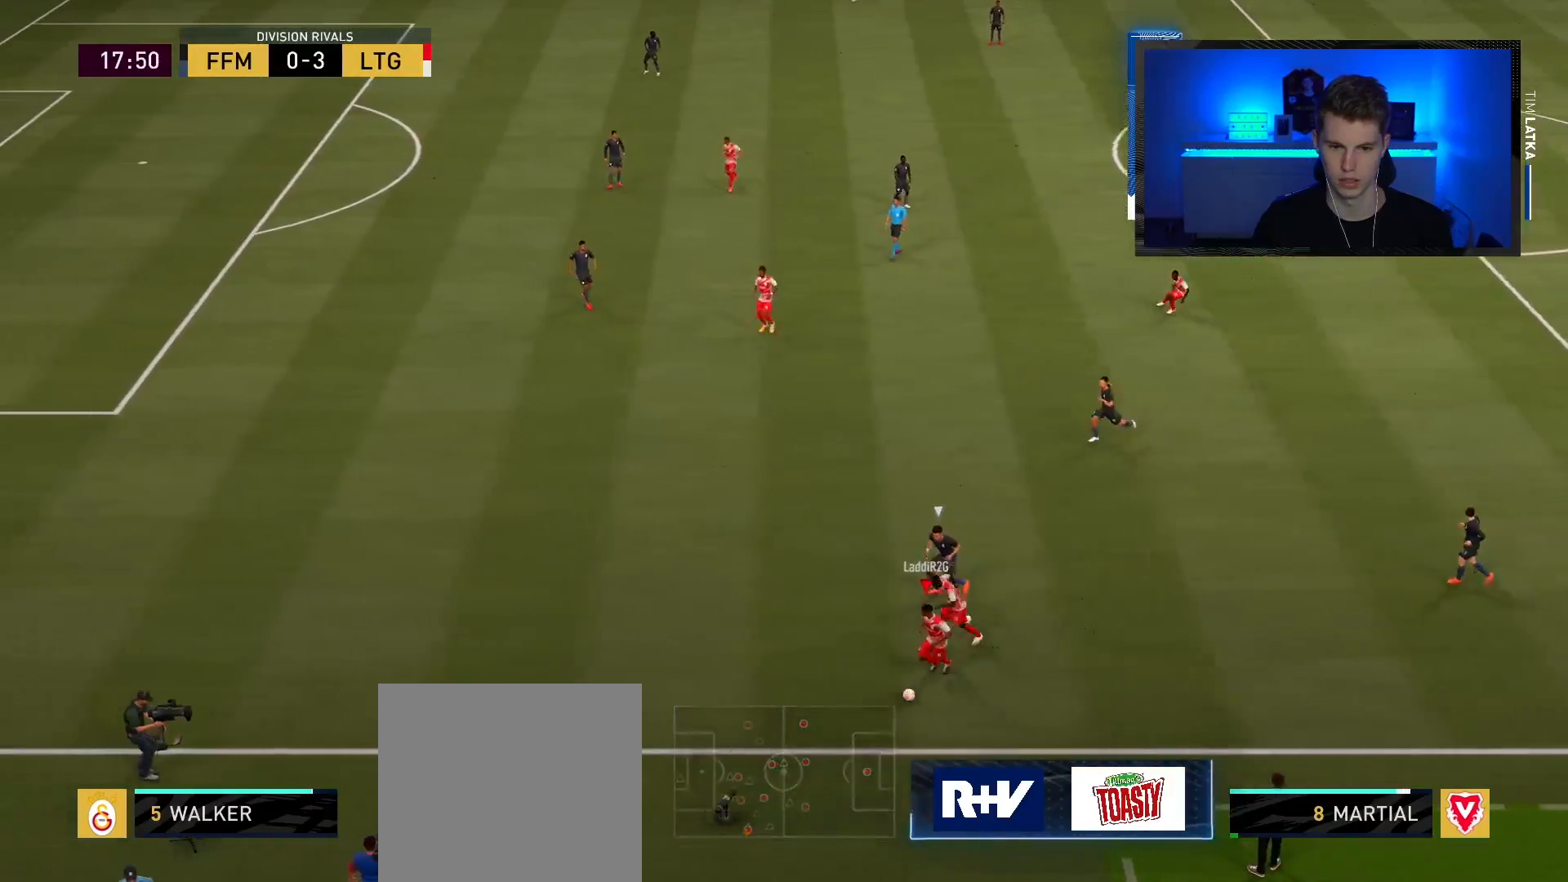
{"buttons": ["R2"], "left_stick": "left", "right_stick": "center", "events": [[233, "R2", "down"]]}
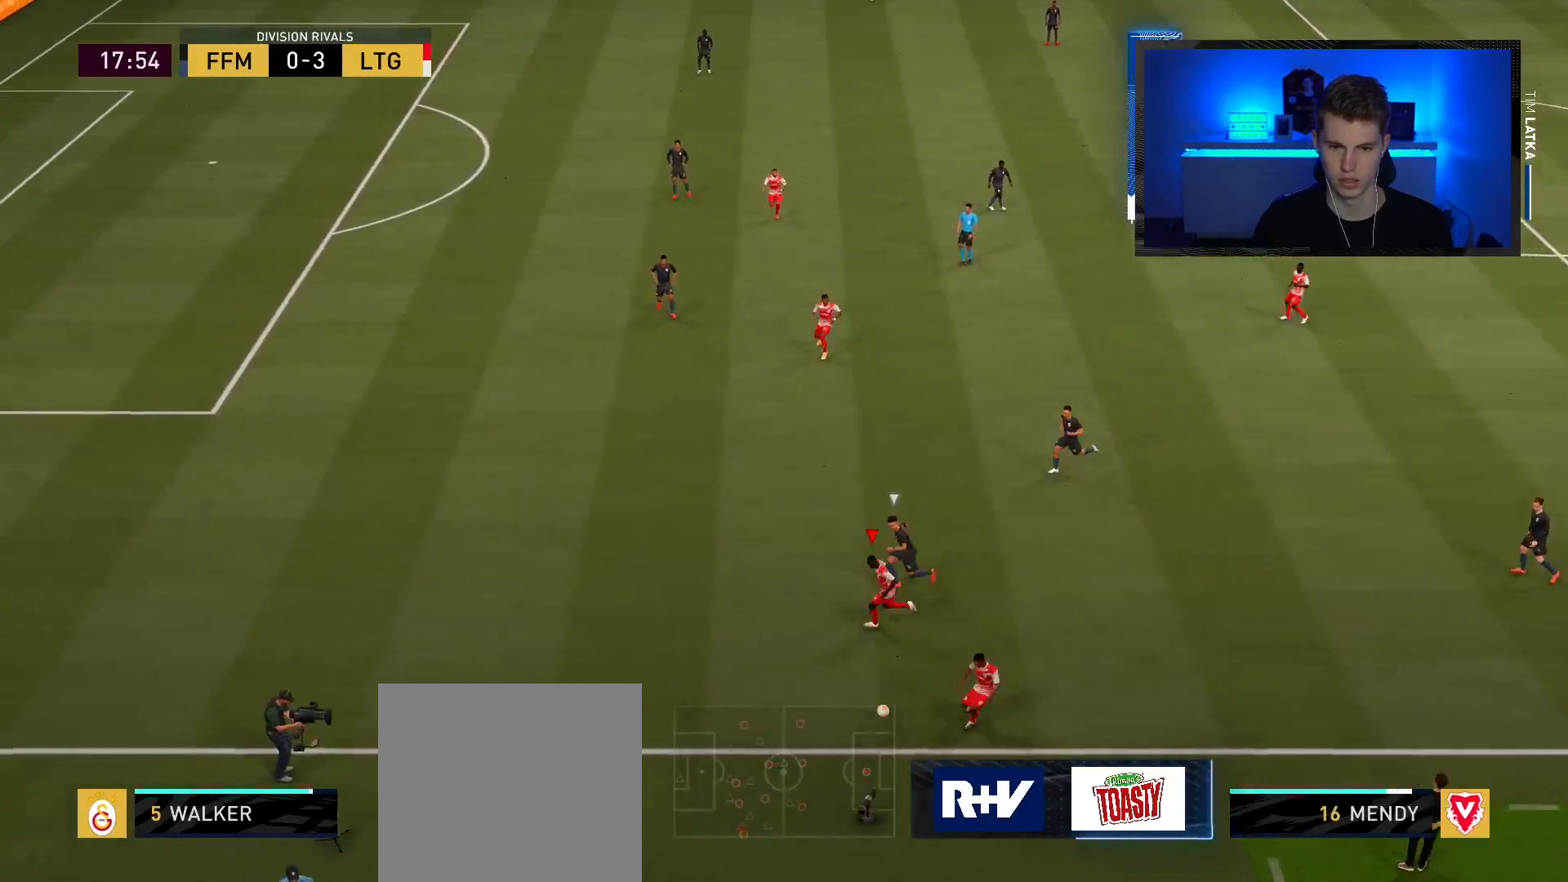
{"buttons": ["R2"], "left_stick": "left", "right_stick": "center", "events": []}
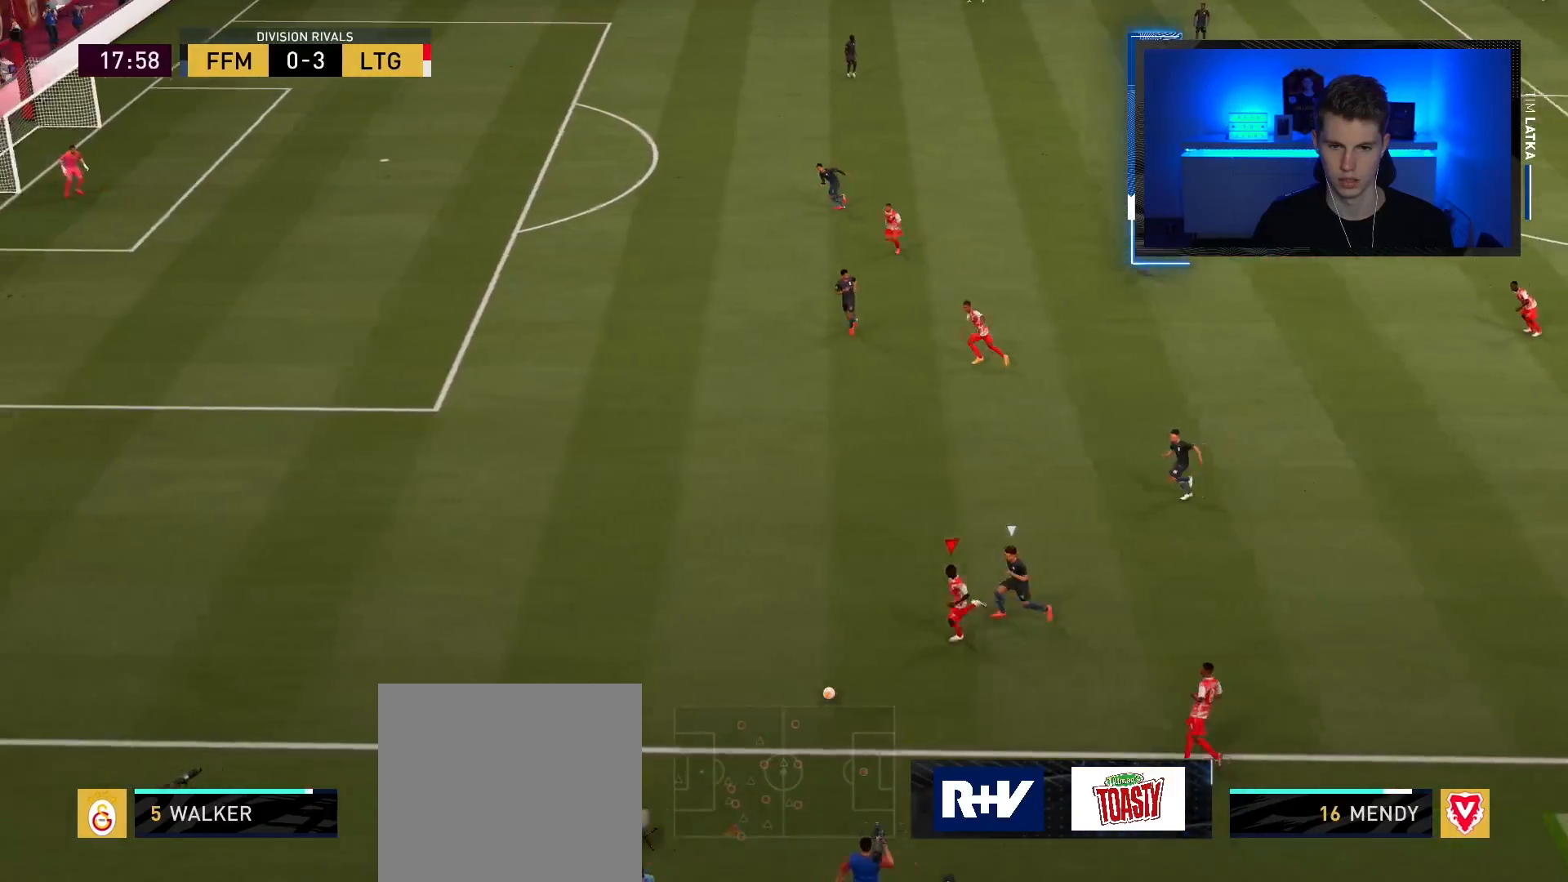
{"buttons": ["R2"], "left_stick": "left", "right_stick": "center", "events": []}
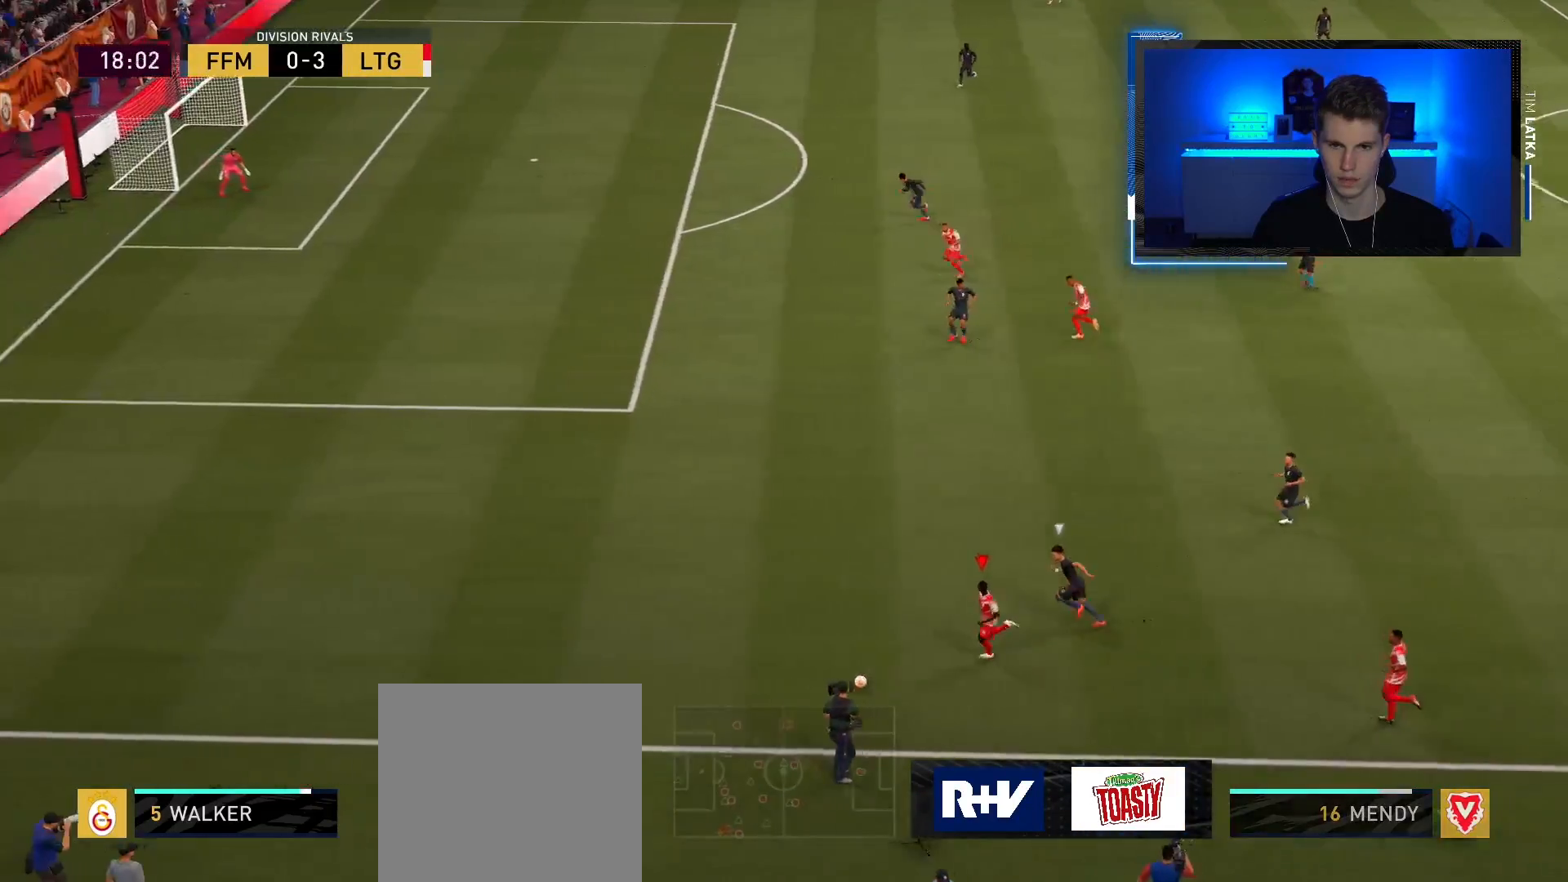
{"buttons": [], "left_stick": "up-left", "right_stick": "center", "events": [[67, "R2", "up"], [100, "left_stick", "up-left"], [150, "R1", "down"], [150, "SQUARE", "down"], [284, "SQUARE", "up"], [301, "R1", "up"]]}
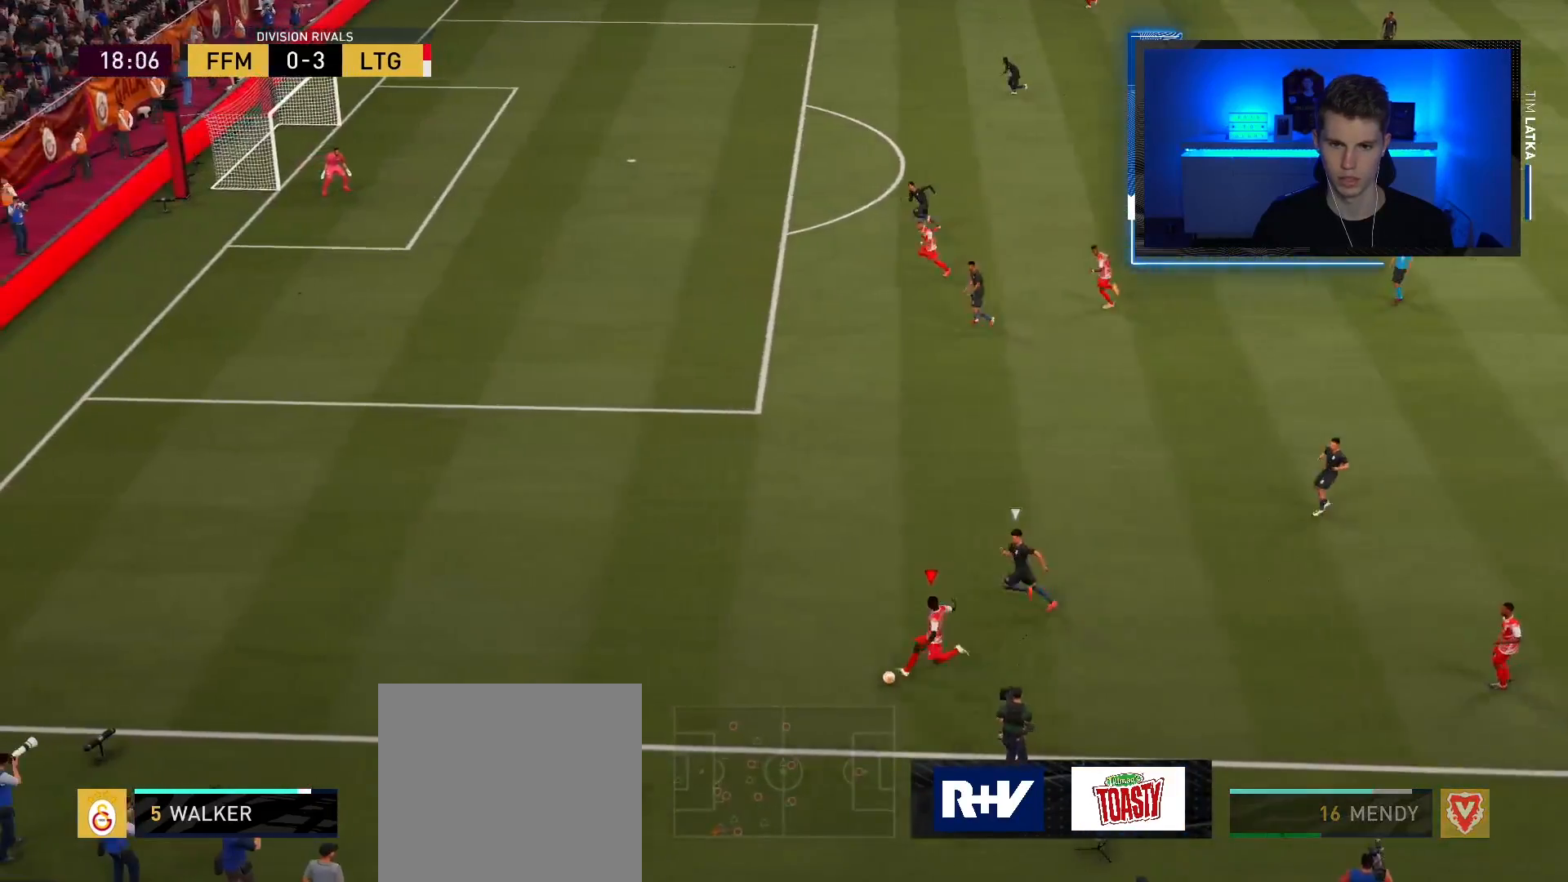
{"buttons": [], "left_stick": "left", "right_stick": "center", "events": [[150, "left_stick", "left"]]}
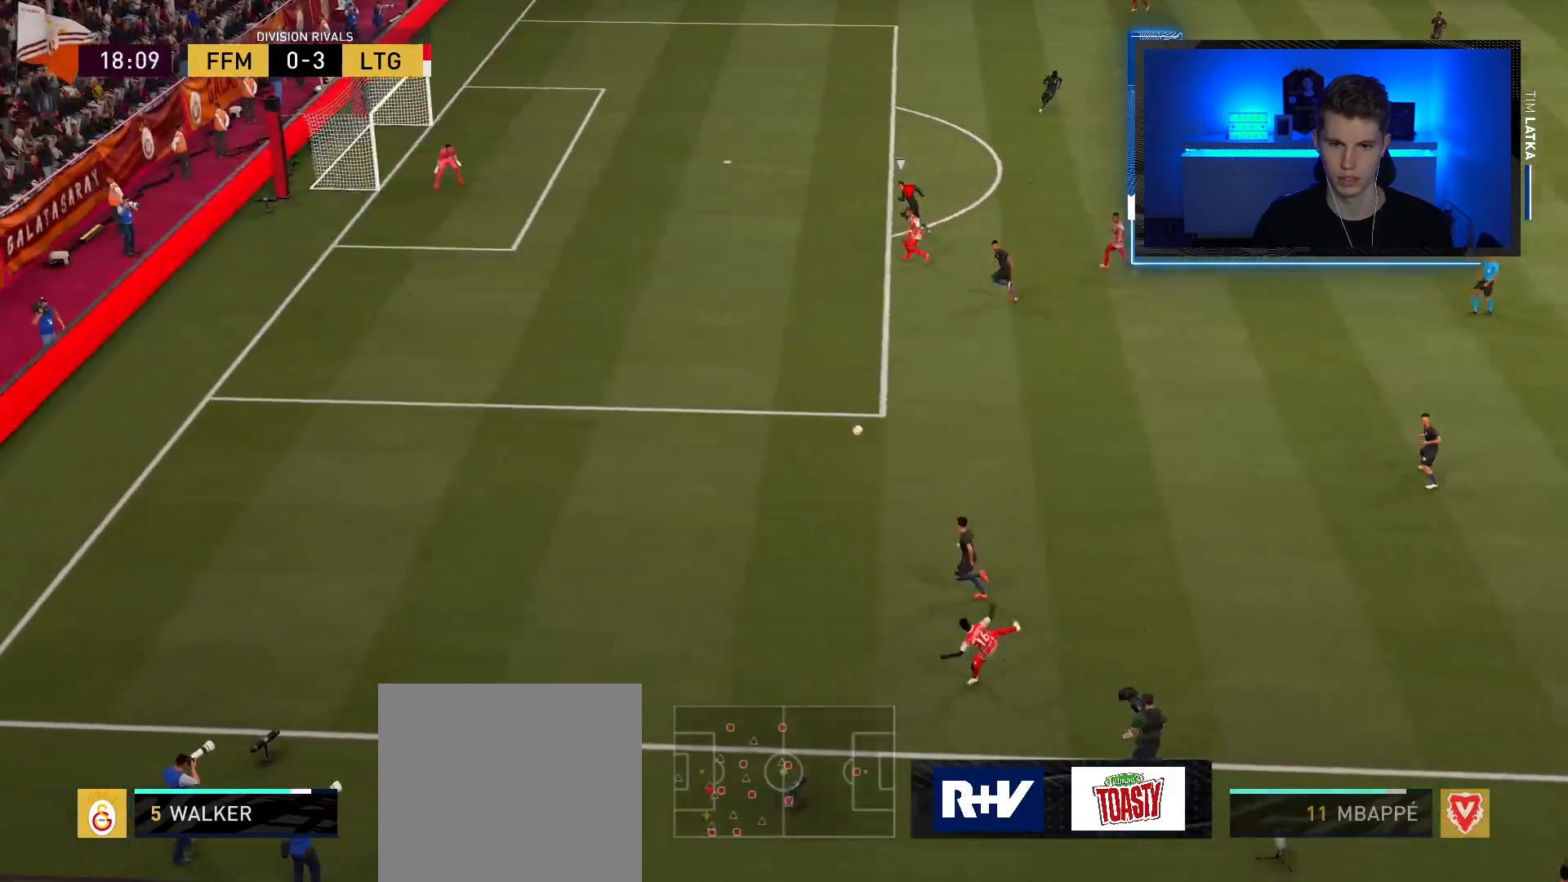
{"buttons": [], "left_stick": "left", "right_stick": "center", "events": [[150, "left_stick", "down-left"], [351, "left_stick", "left"]]}
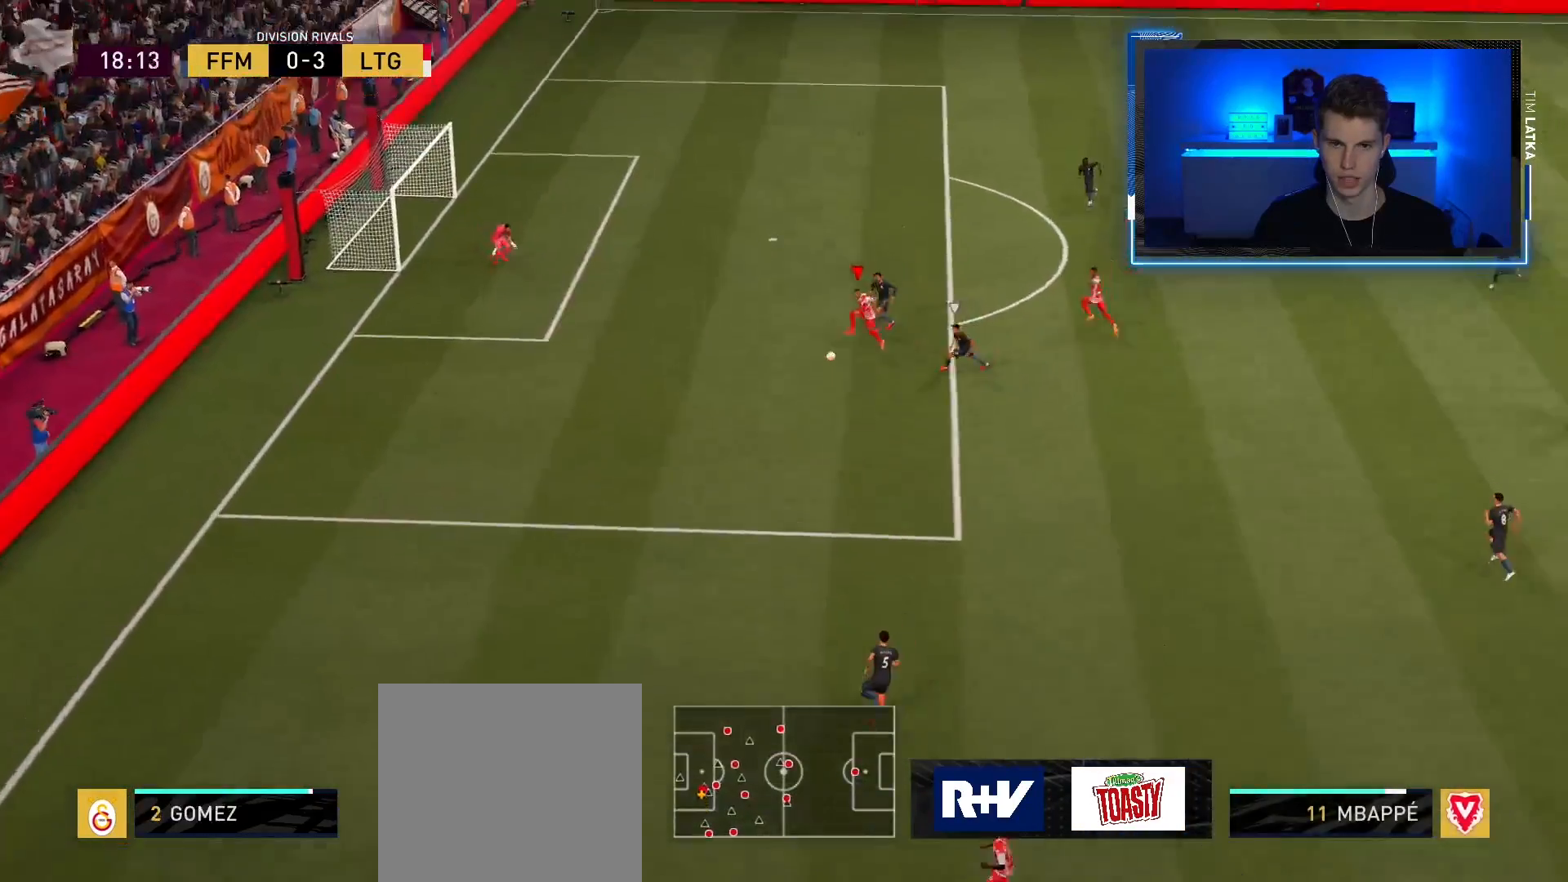
{"buttons": [], "left_stick": "up-left", "right_stick": "center", "events": [[100, "CIRCLE", "down"], [117, "left_stick", "up-left"], [267, "CIRCLE", "up"]]}
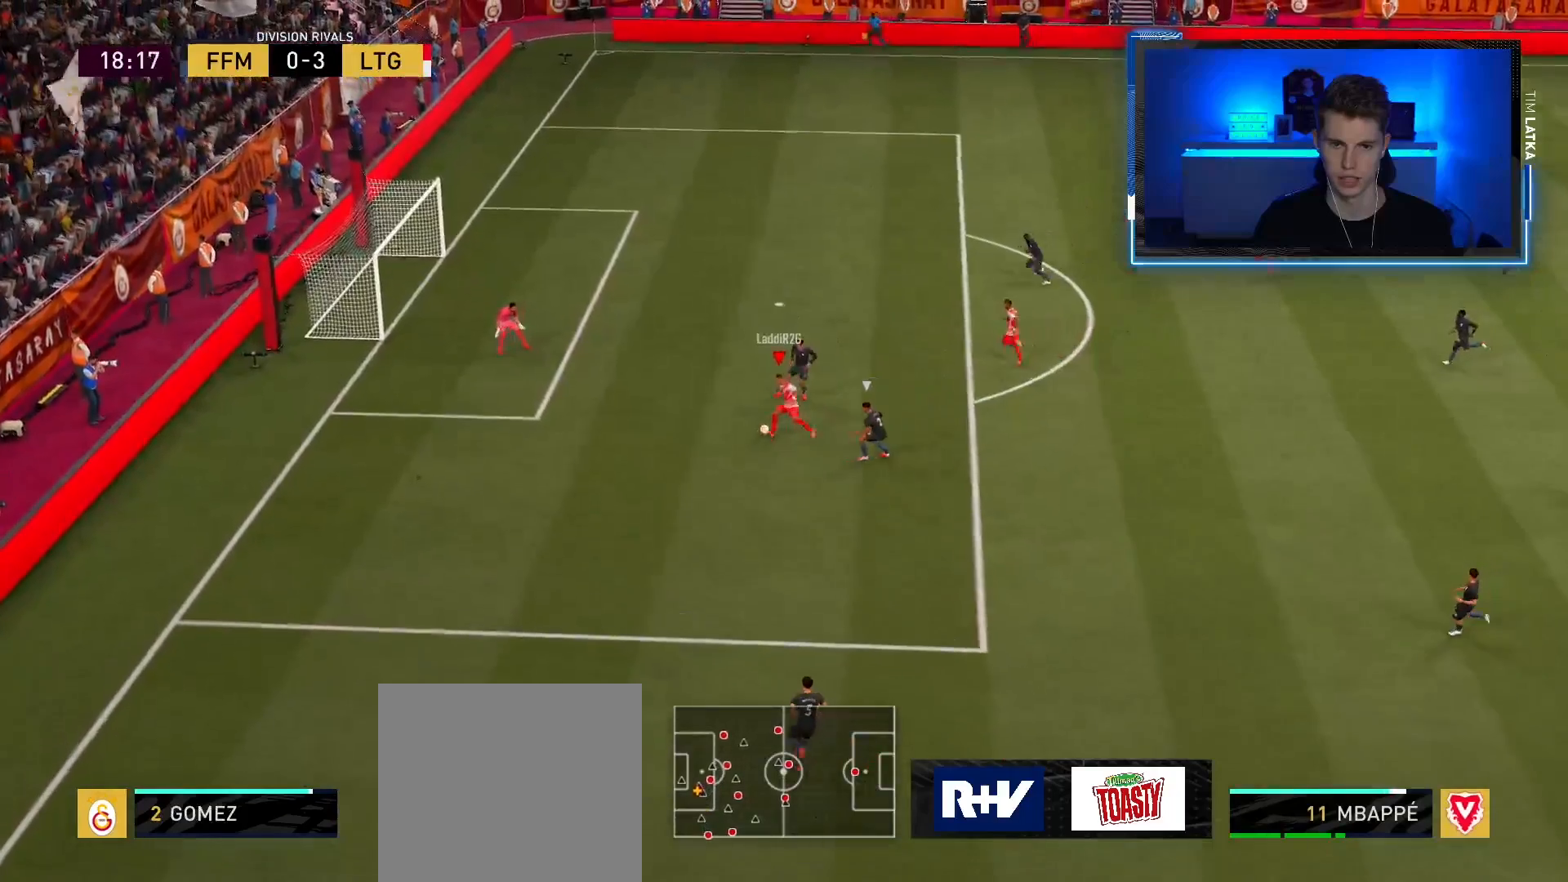
{"buttons": [], "left_stick": "up-left", "right_stick": "center", "events": []}
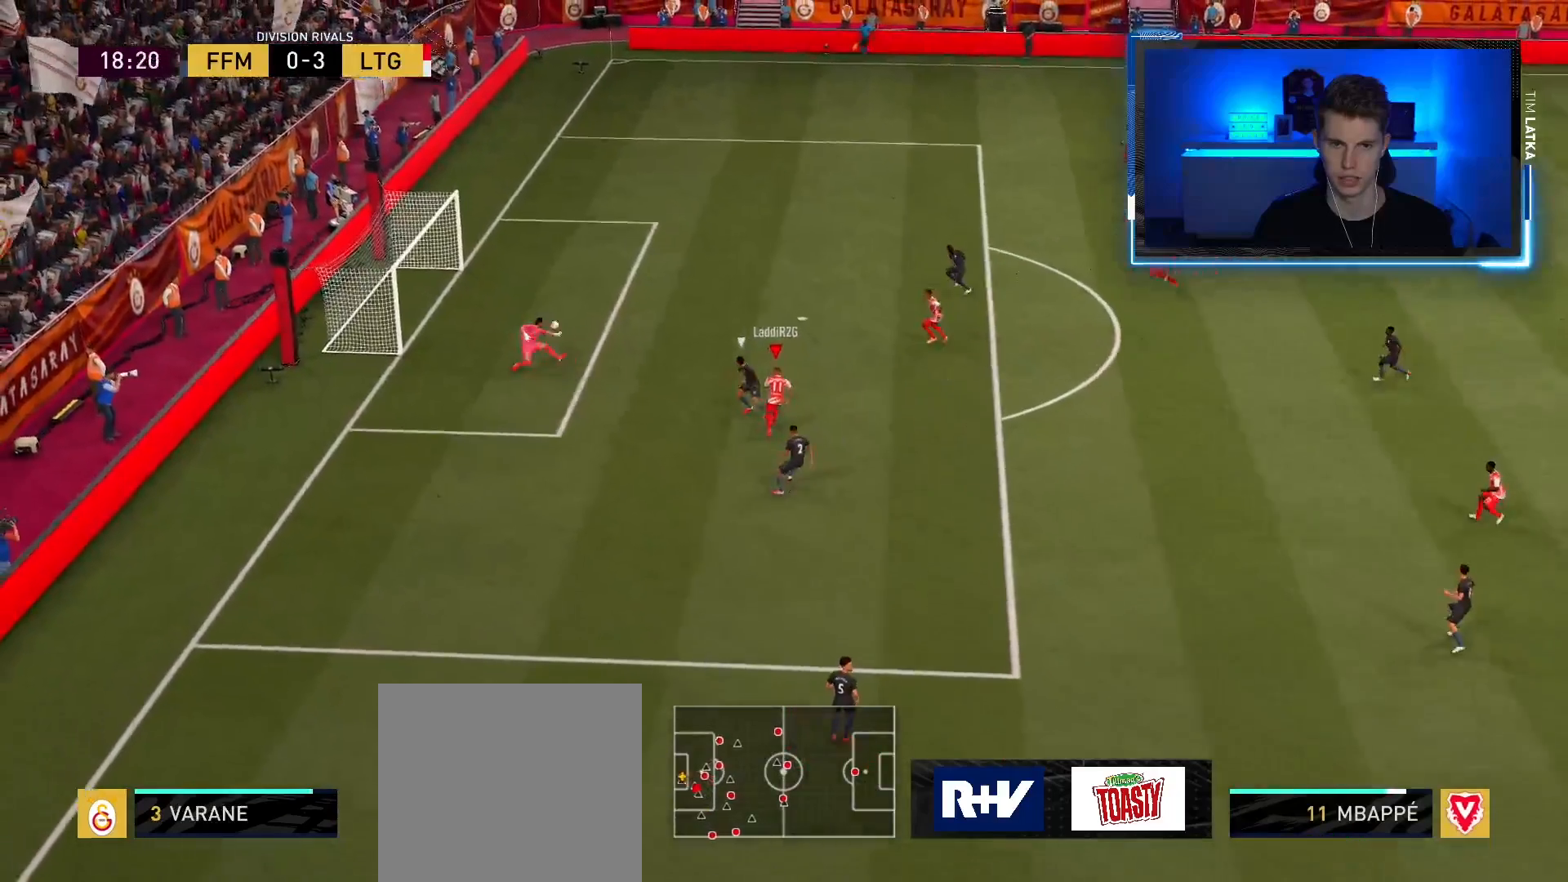
{"buttons": [], "left_stick": "left", "right_stick": "center", "events": [[384, "left_stick", "left"]]}
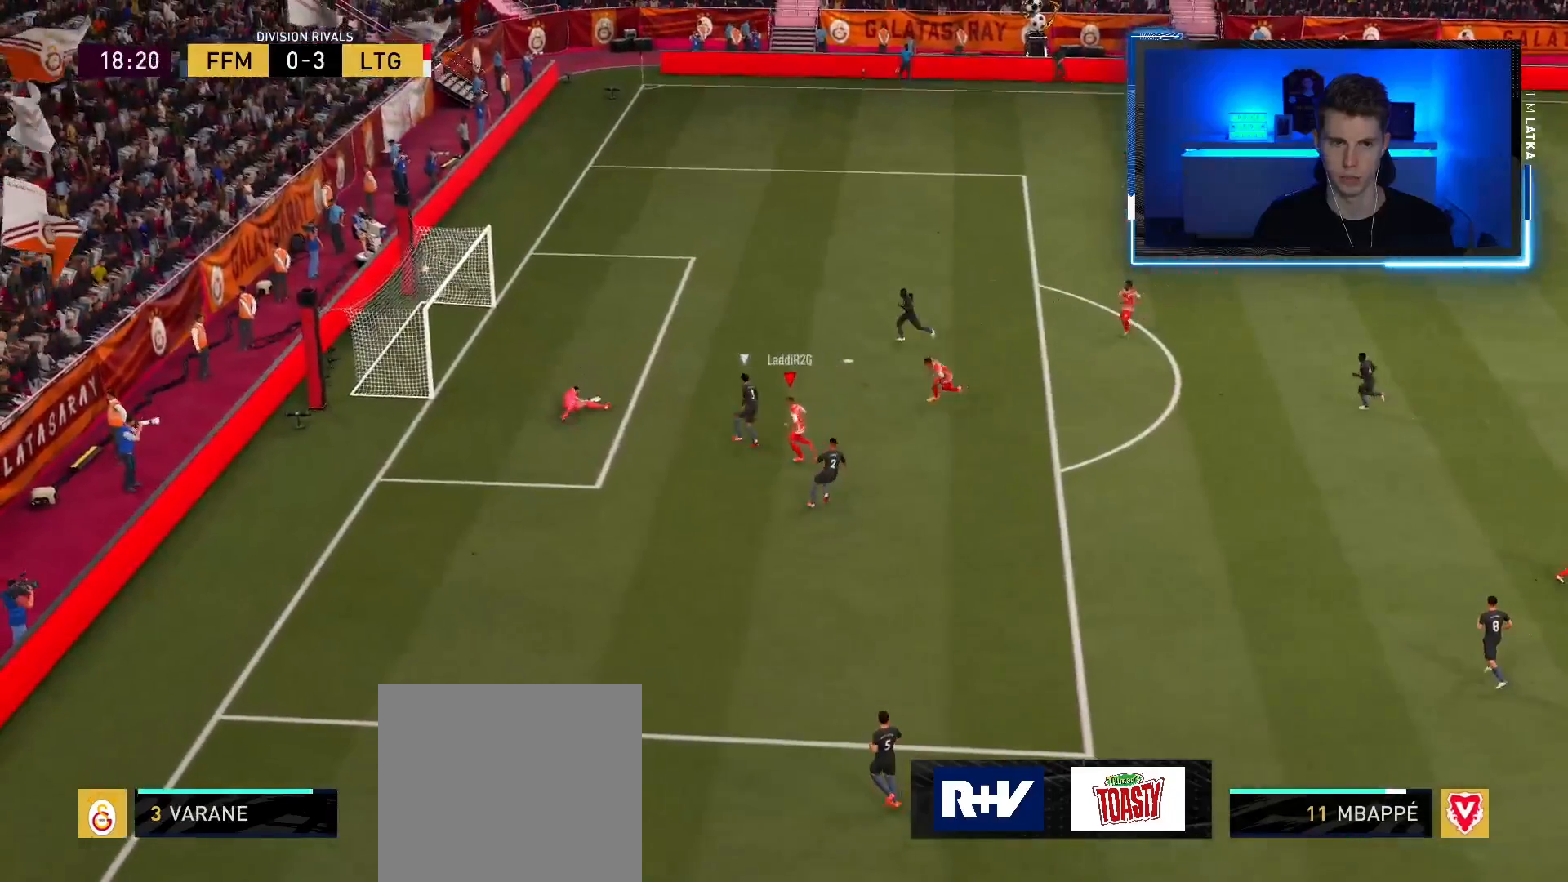
{"buttons": [], "left_stick": "left", "right_stick": "center", "events": []}
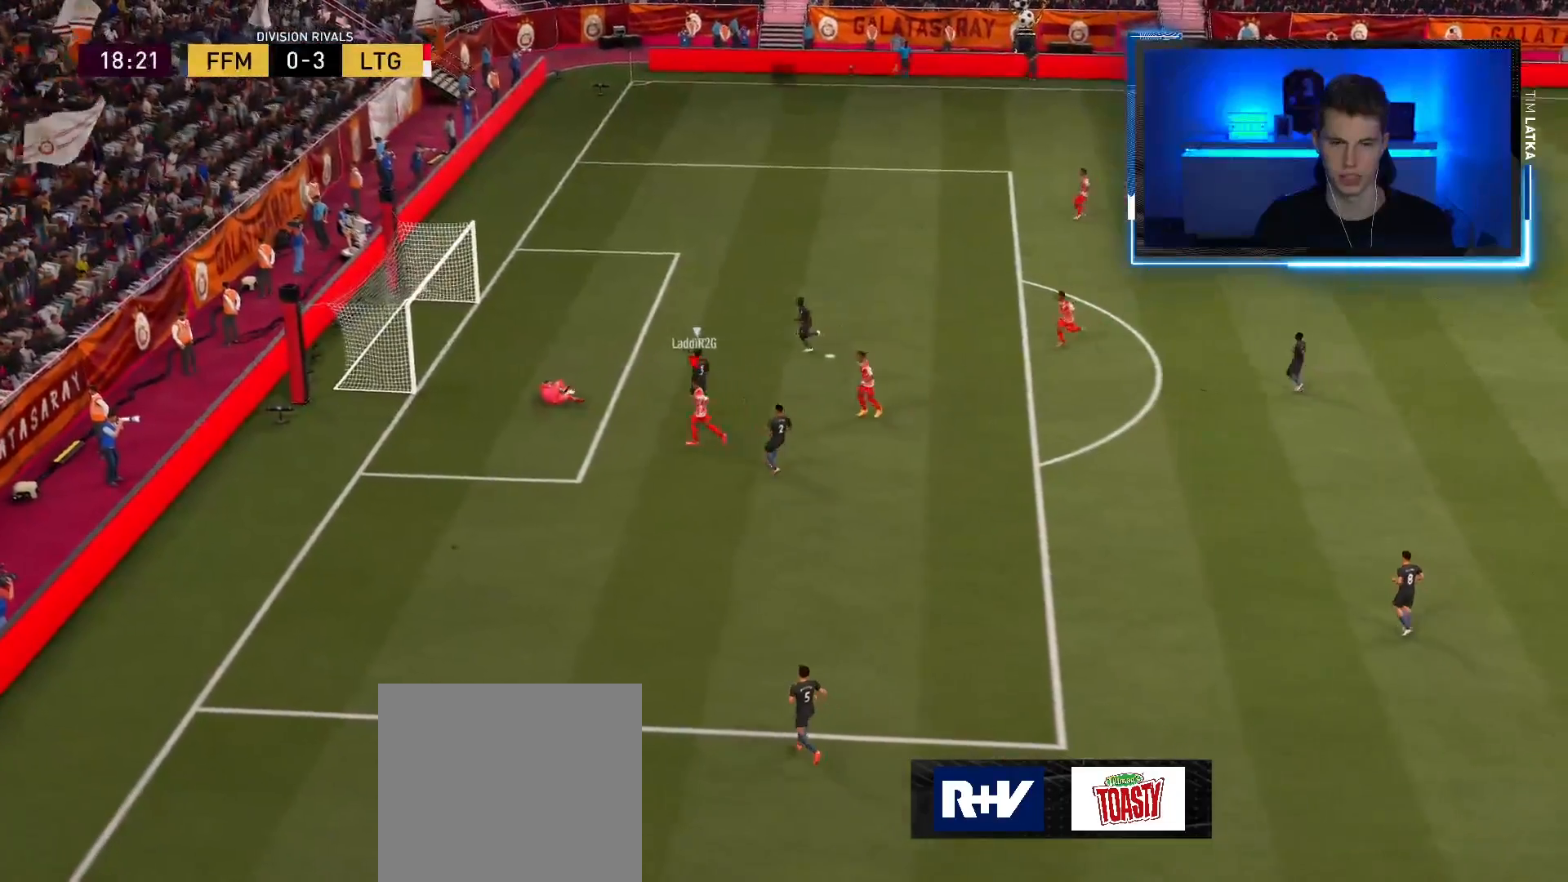
{"buttons": [], "left_stick": "down-left", "right_stick": "center", "events": [[267, "left_stick", "down-left"]]}
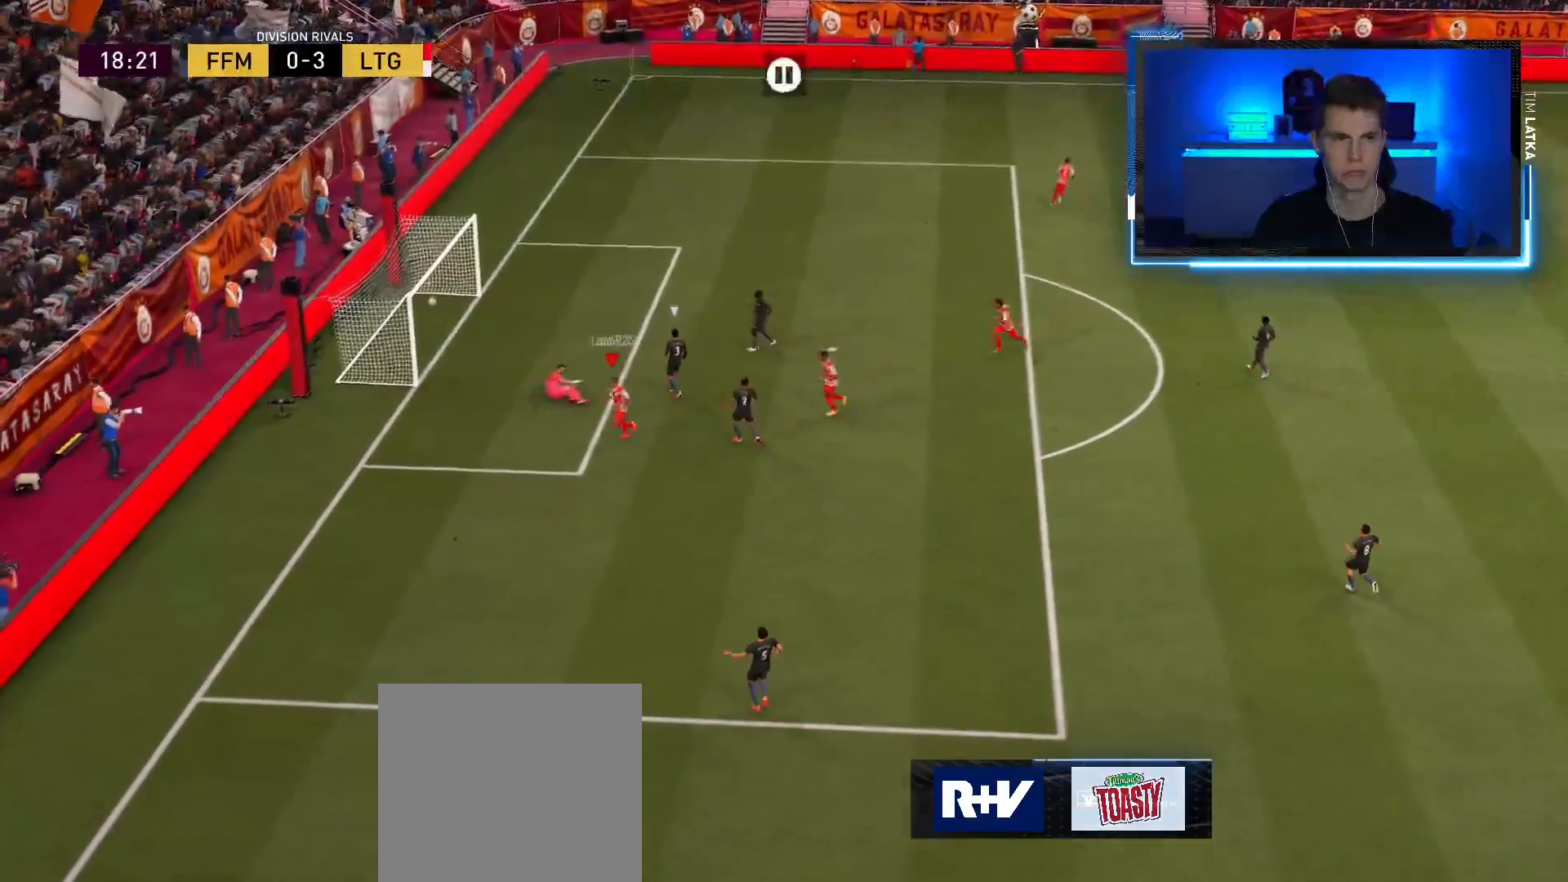
{"buttons": [], "left_stick": "down-left", "right_stick": "center", "events": []}
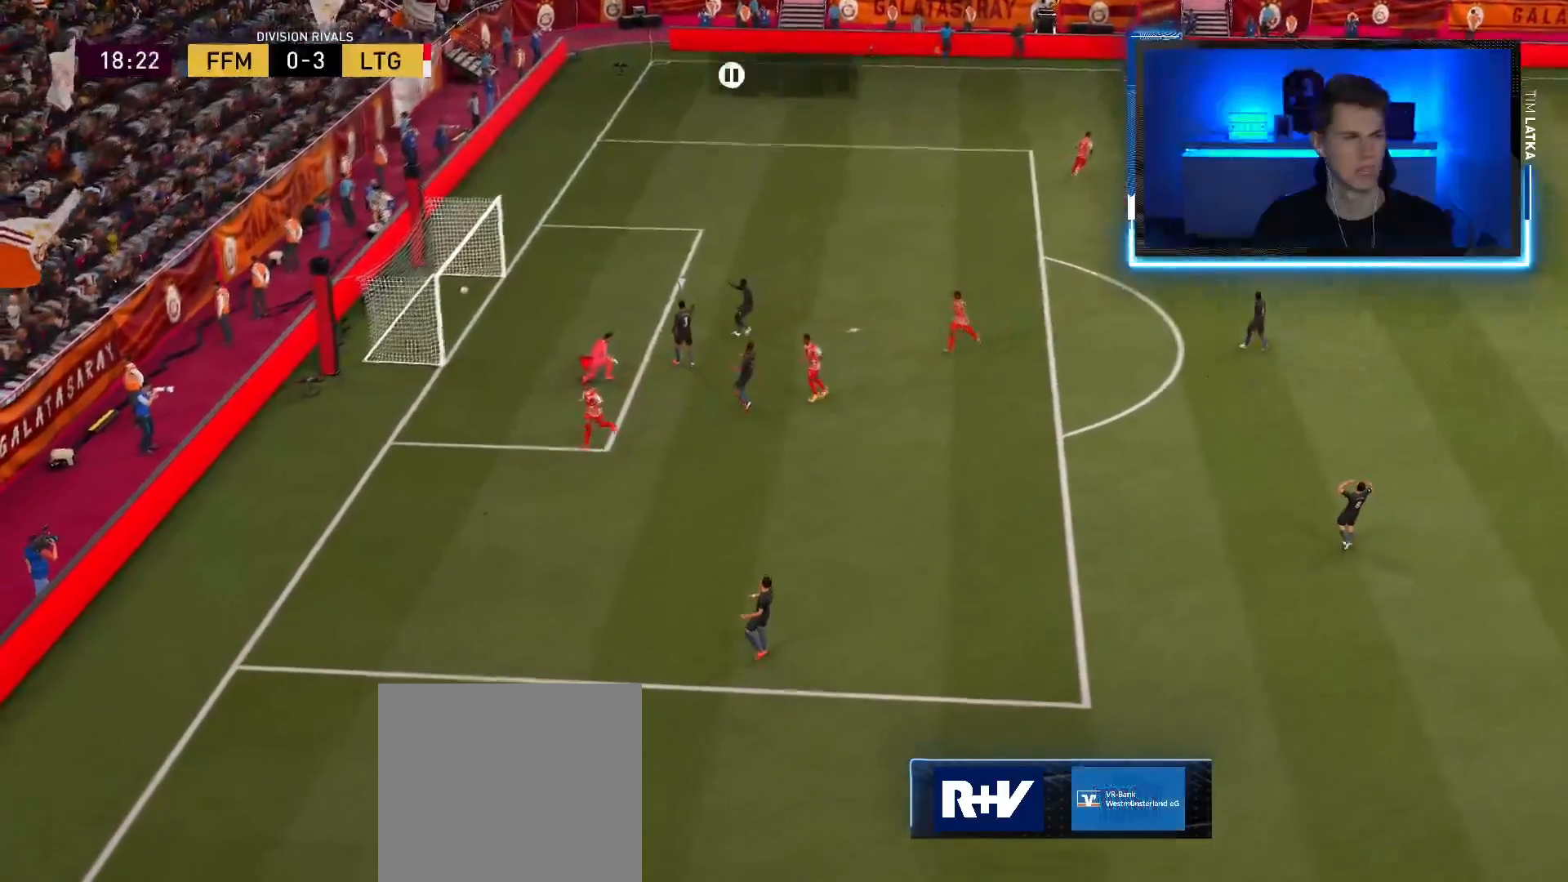
{"buttons": [], "left_stick": "down-left", "right_stick": "center", "events": []}
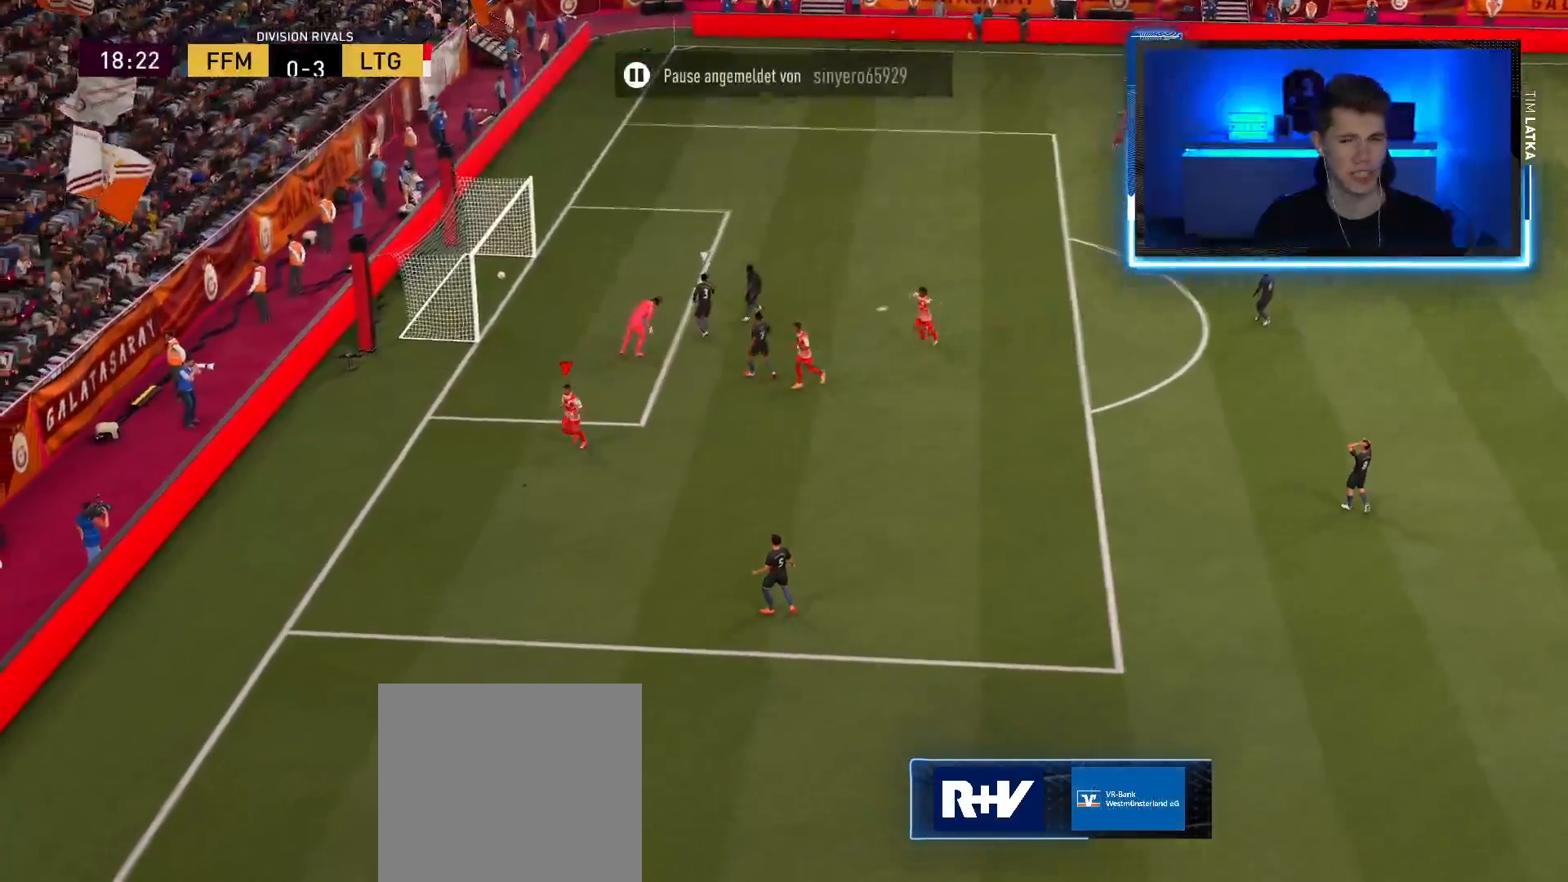
{"buttons": [], "left_stick": "down-left", "right_stick": "center", "events": []}
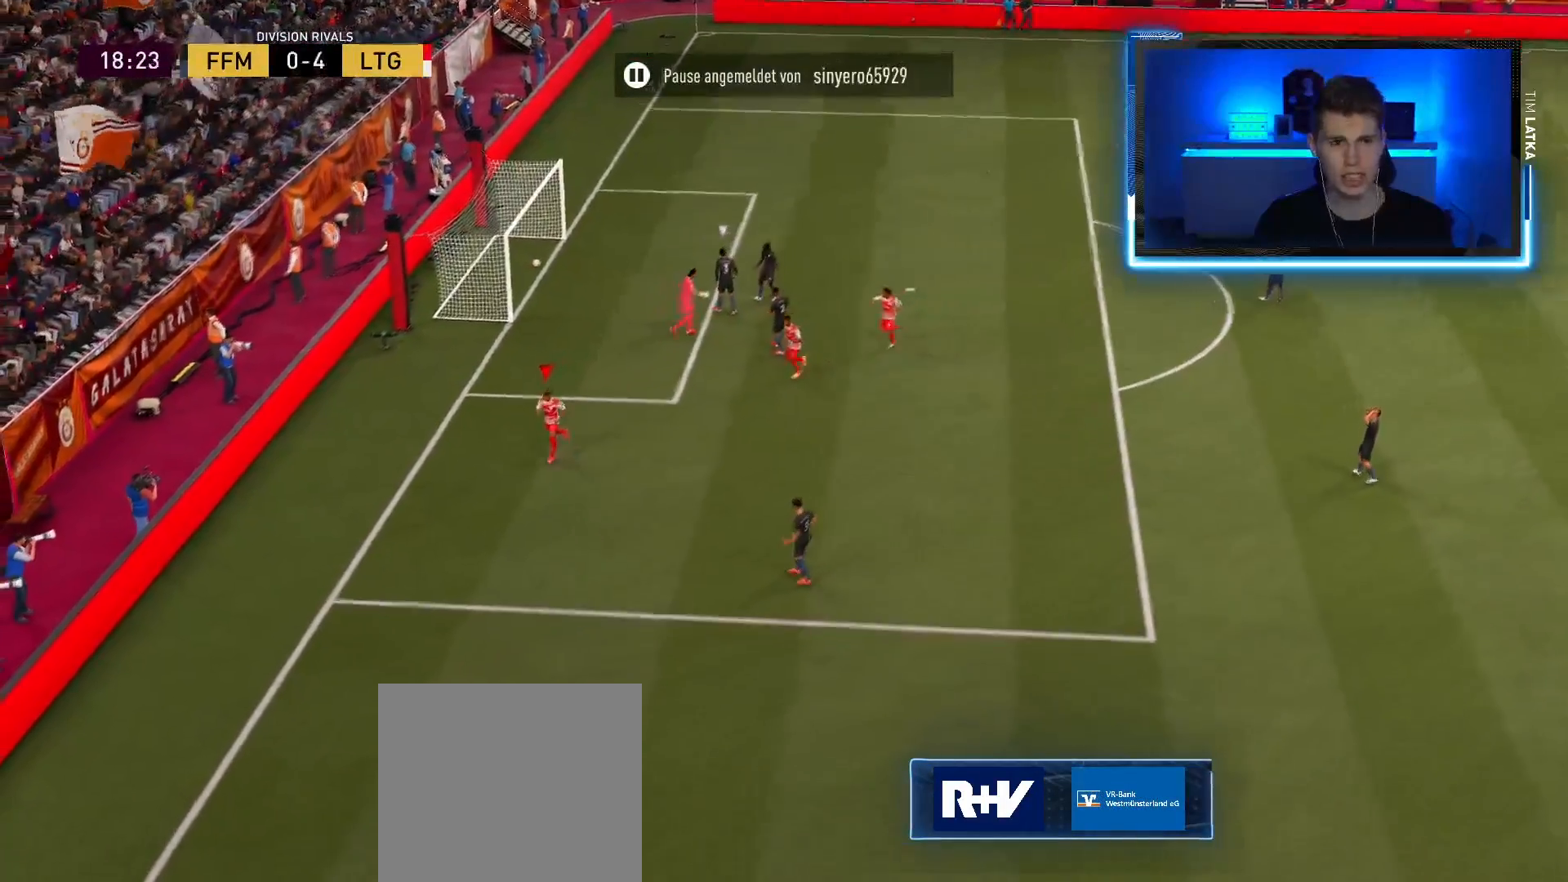
{"buttons": [], "left_stick": "center", "right_stick": "center", "events": [[33, "L1", "down"], [50, "CROSS", "down"], [50, "R1", "down"], [217, "L1", "up"], [233, "CROSS", "up"], [267, "R1", "up"], [267, "left_stick", "center"]]}